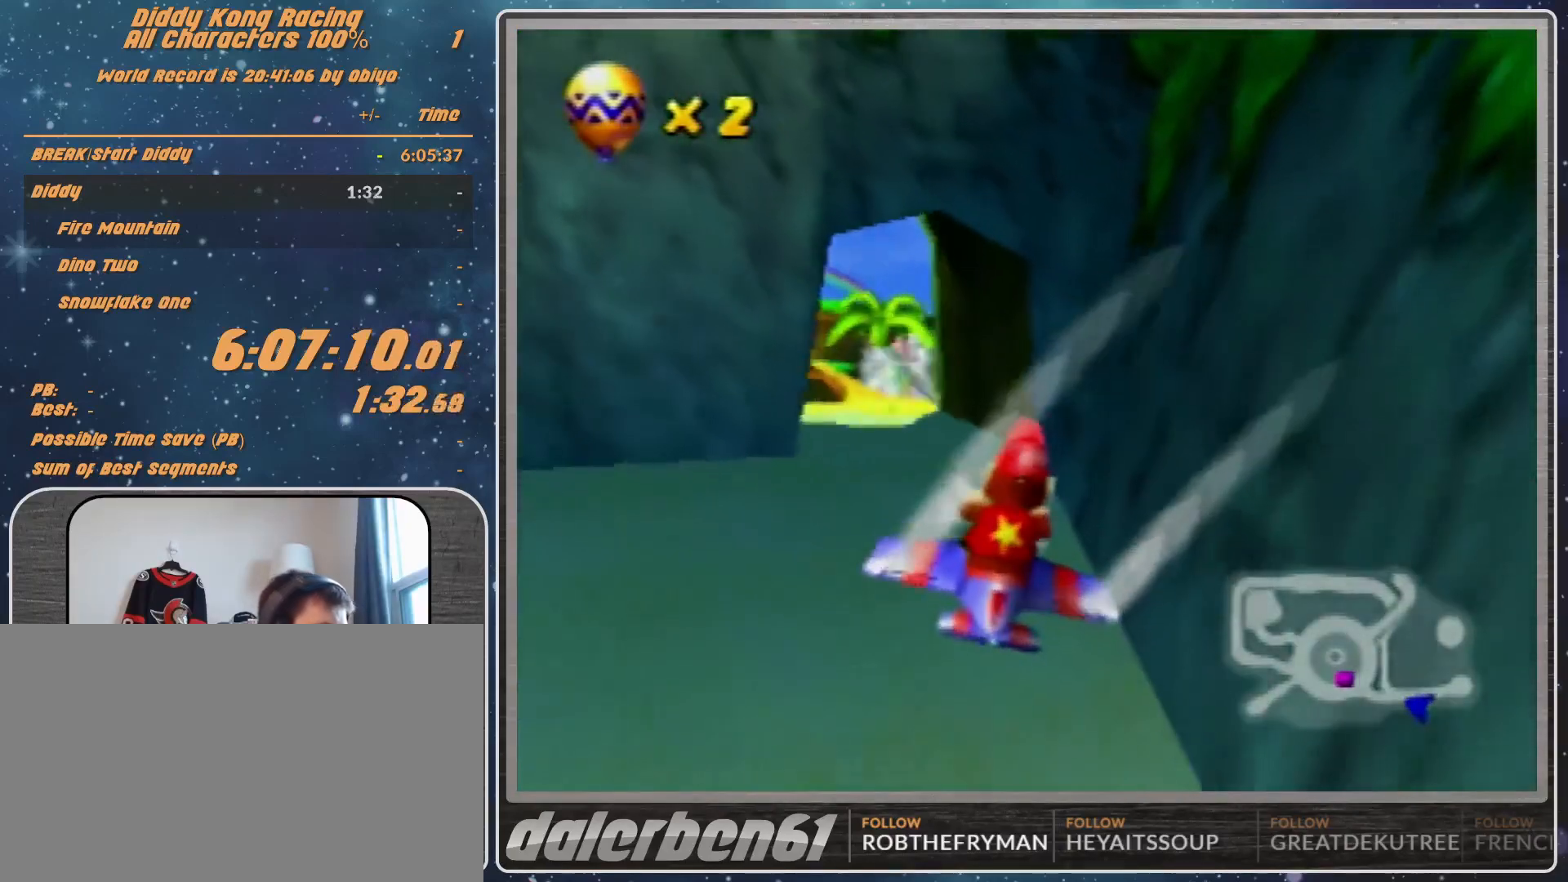
Gameplay with a controller (Nintendo layout); each line is a JSON object with the inputs held at the frame after it. "events" lists button and stick changes between this image and that frame as [ms after this image, input, new state], when the widget could be followed in between. Not read: L1 L3 R3.
{"buttons": ["A", "R1"], "left_stick": "center", "events": [[167, "left_stick", "center"], [267, "left_stick", "down"], [333, "left_stick", "center"]]}
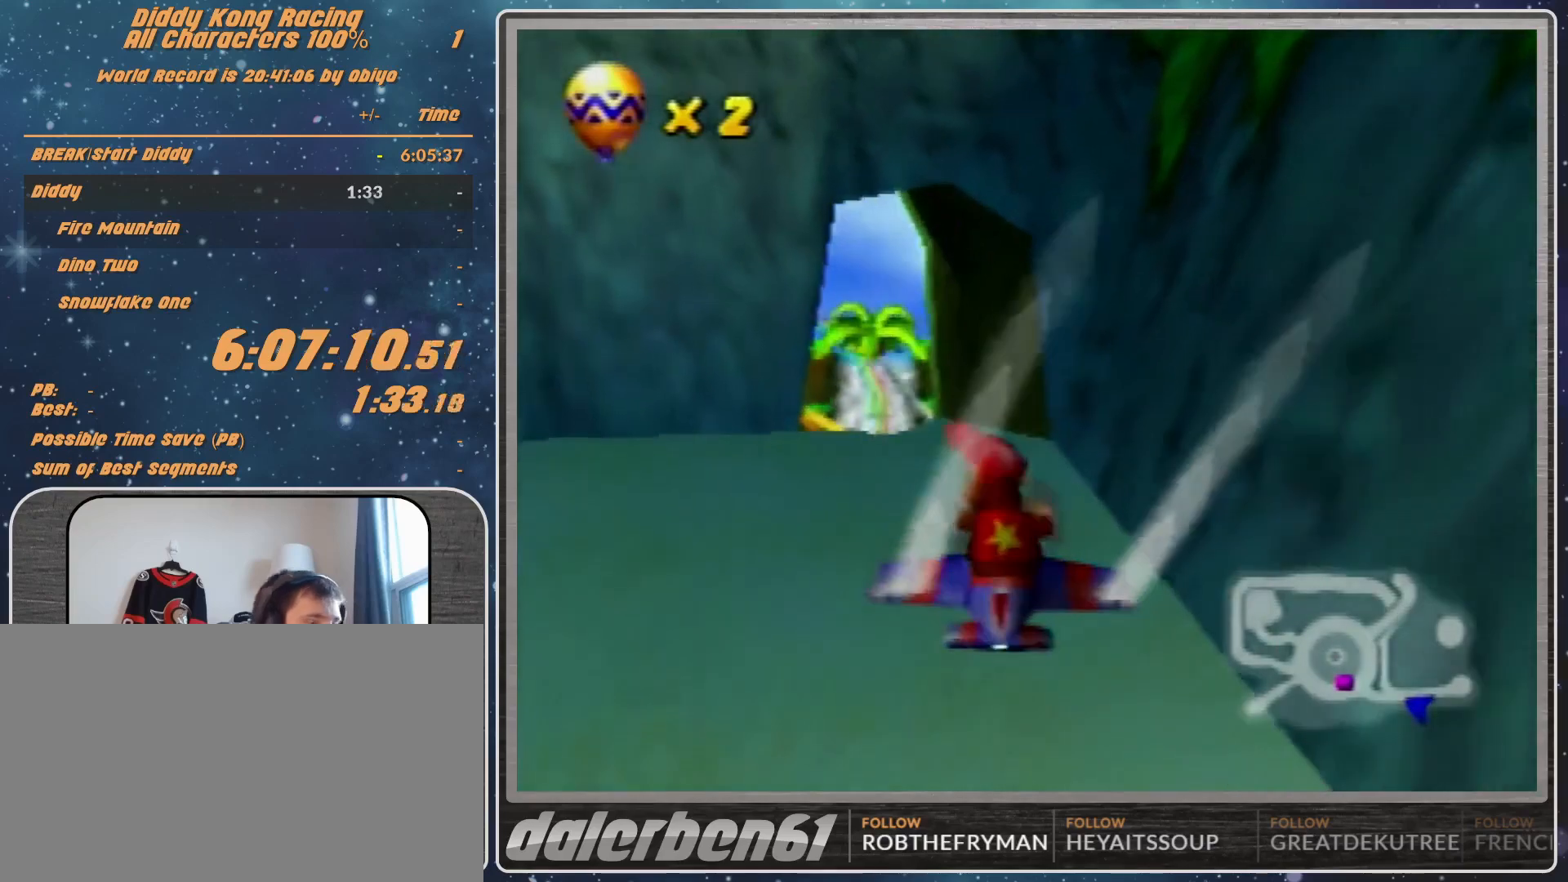
{"buttons": ["A", "R1"], "left_stick": "center", "events": [[233, "left_stick", "down"], [433, "left_stick", "center"]]}
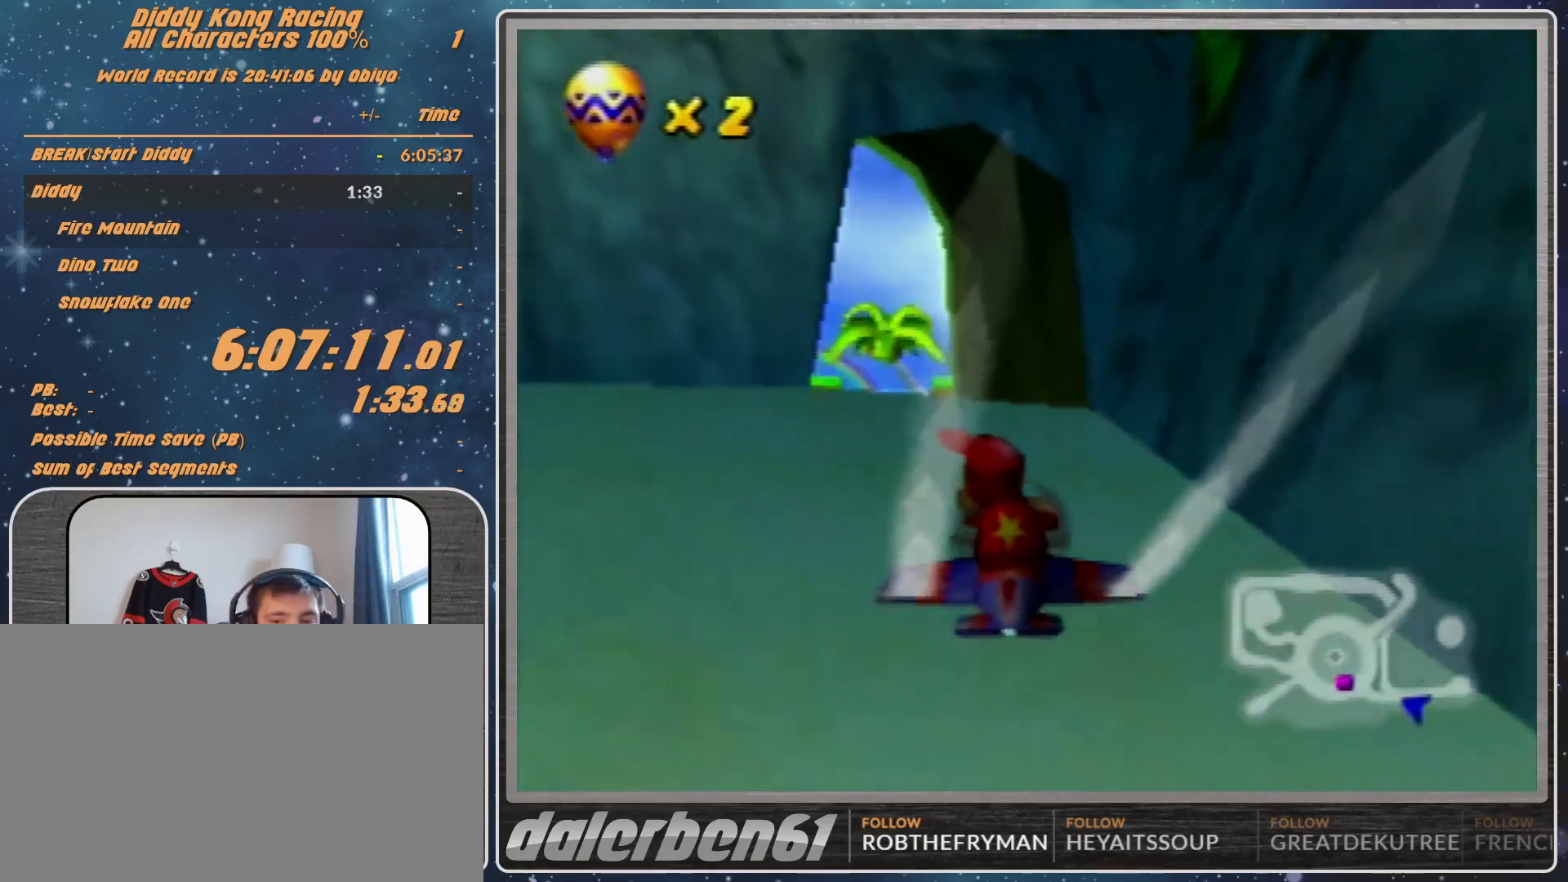
{"buttons": ["A", "R1"], "left_stick": "down-left", "events": [[100, "left_stick", "down"], [200, "left_stick", "center"], [467, "left_stick", "down-left"]]}
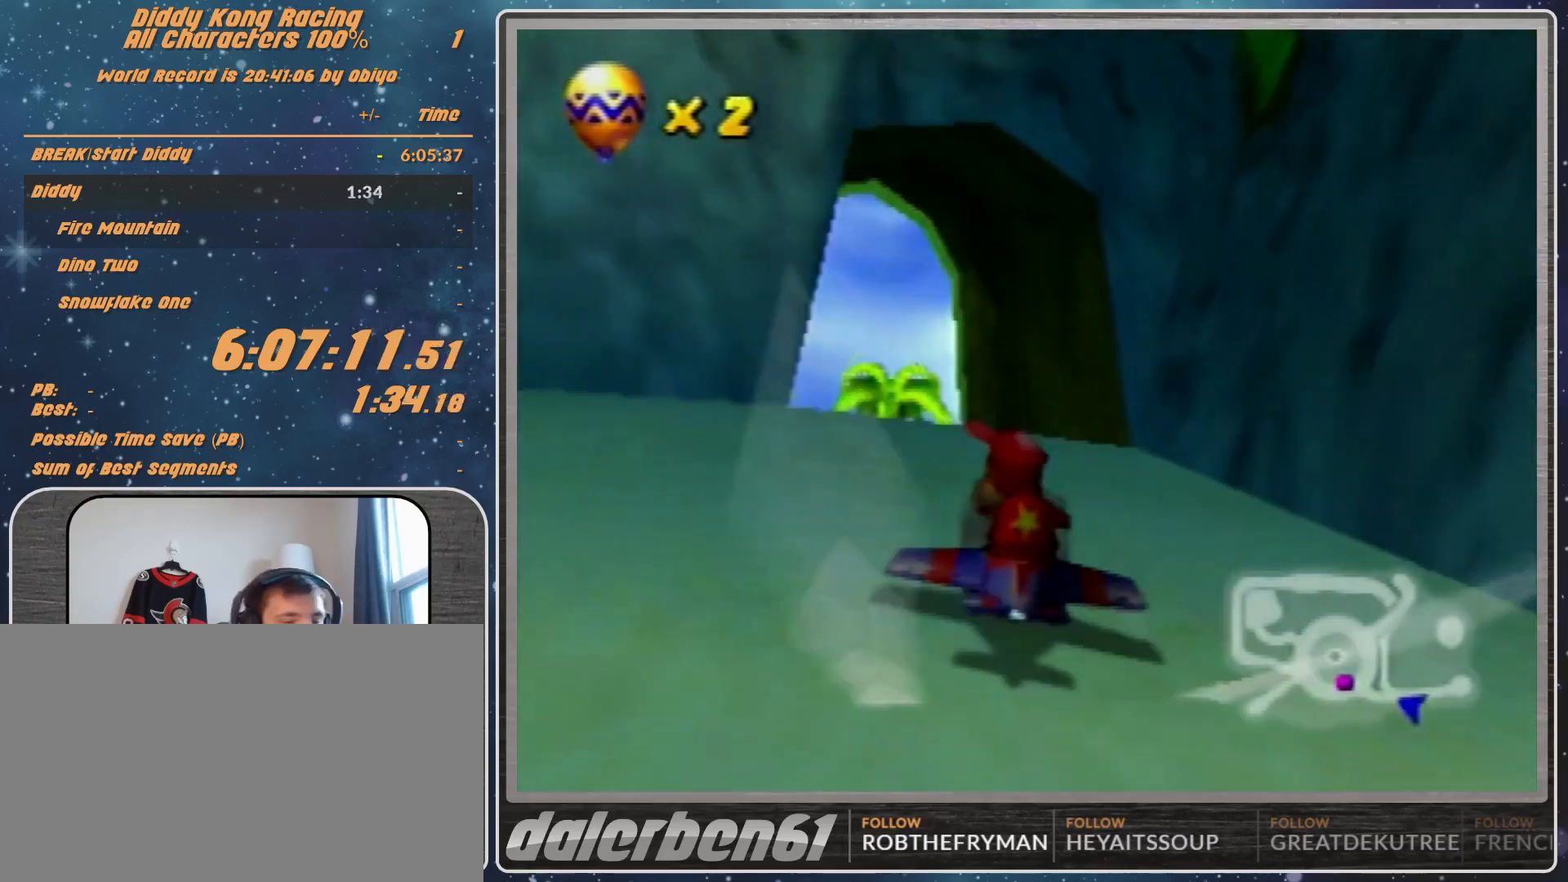
{"buttons": ["A", "R1"], "left_stick": "down-left", "events": [[133, "left_stick", "center"], [367, "left_stick", "down-left"]]}
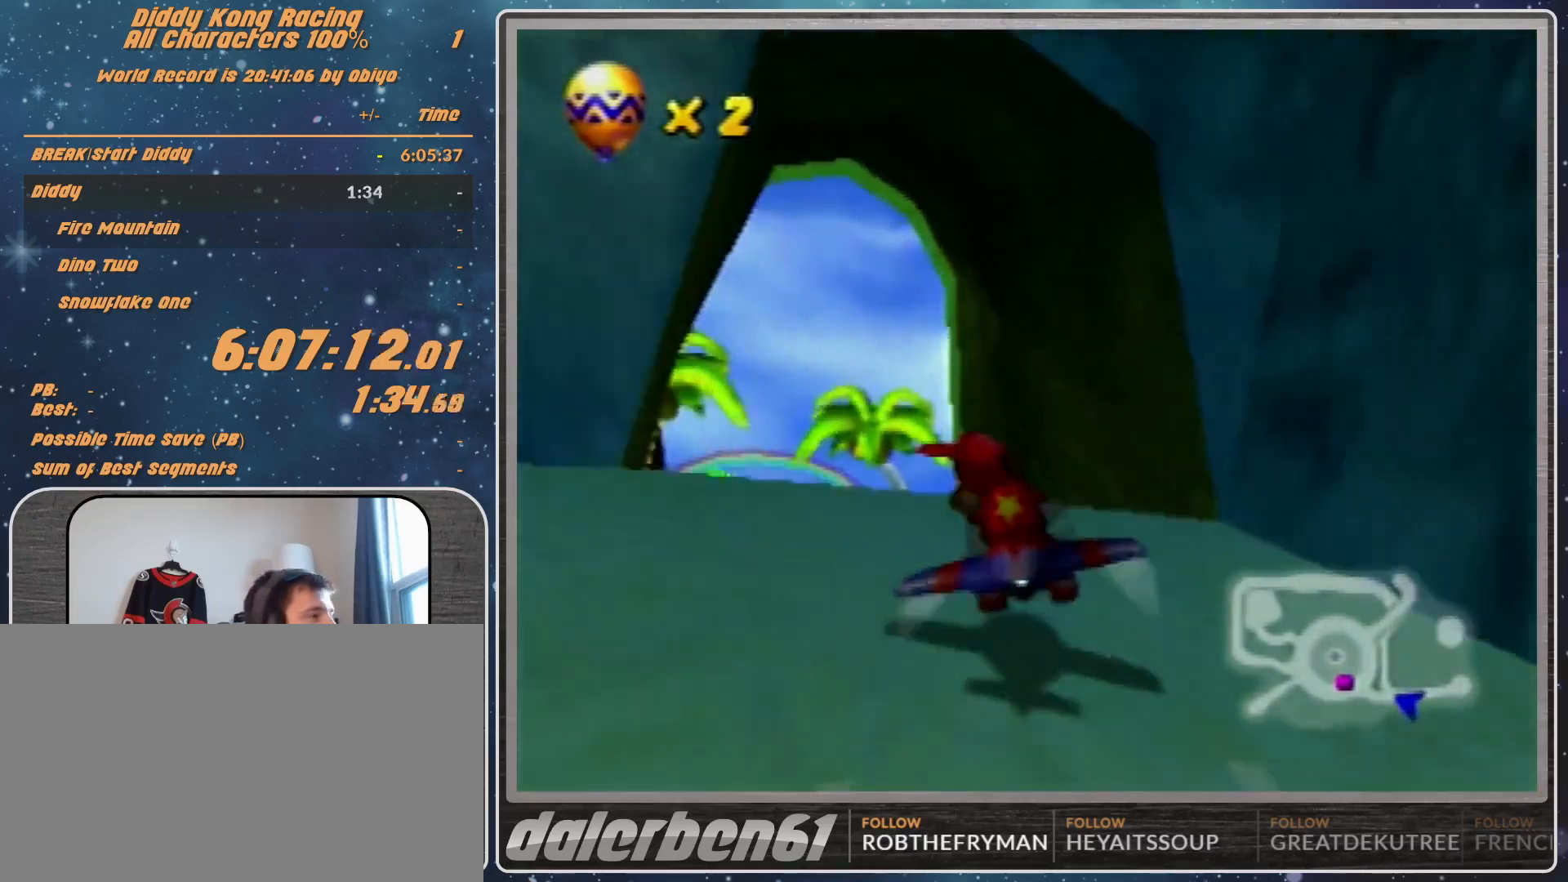
{"buttons": ["R1"], "left_stick": "left", "events": [[33, "left_stick", "left"], [333, "left_stick", "center"], [400, "A", "up"], [400, "R1", "up"], [400, "left_stick", "left"], [467, "R1", "down"]]}
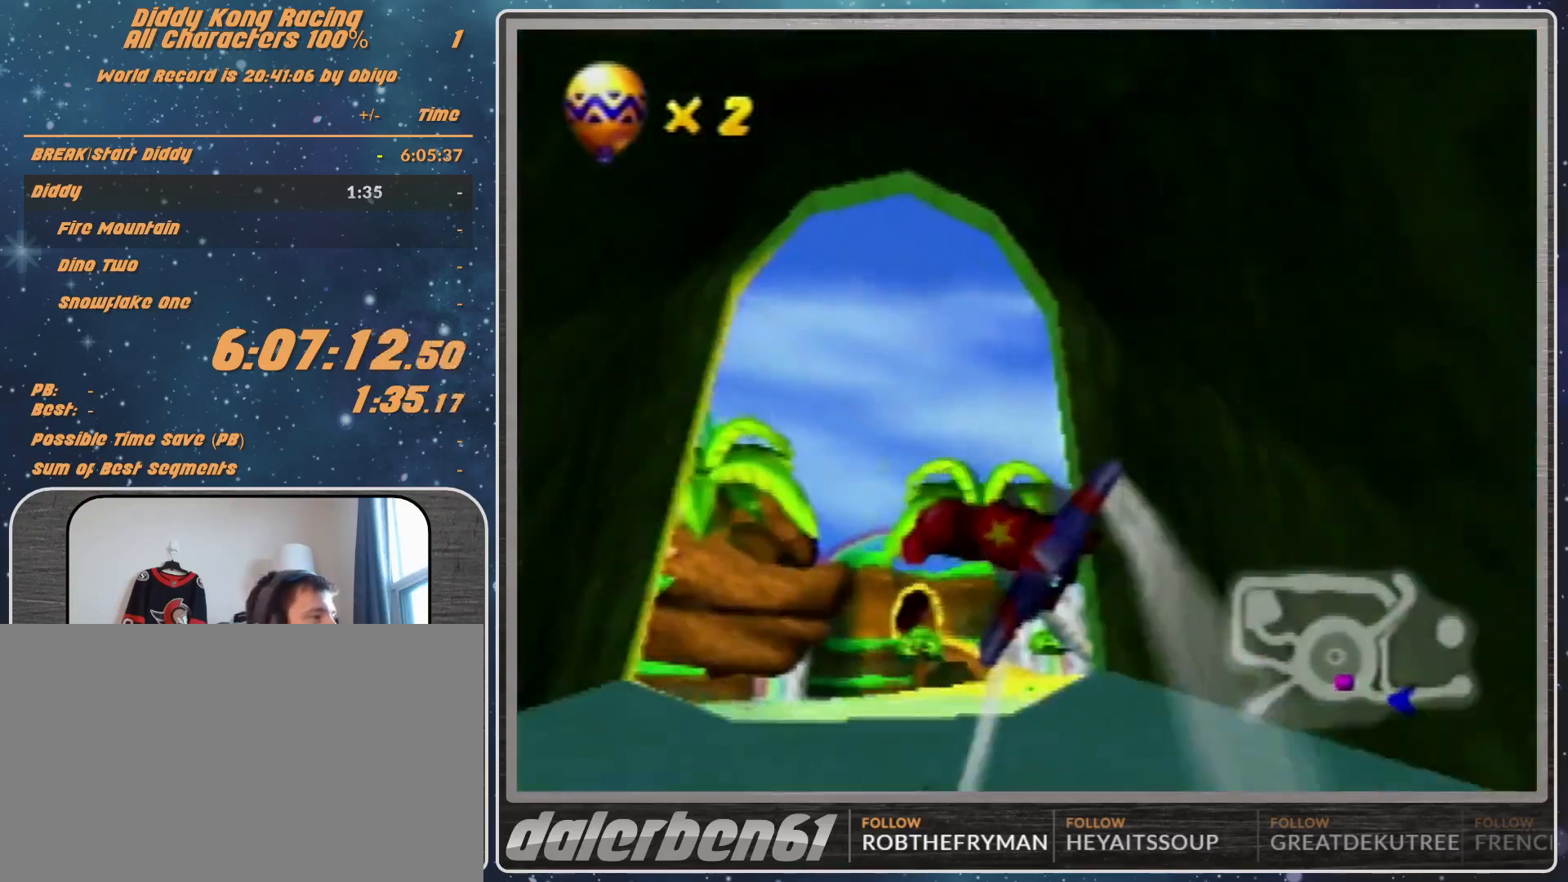
{"buttons": [], "left_stick": "center", "events": [[133, "R1", "up"], [167, "R1", "down"], [367, "R1", "up"], [433, "left_stick", "center"]]}
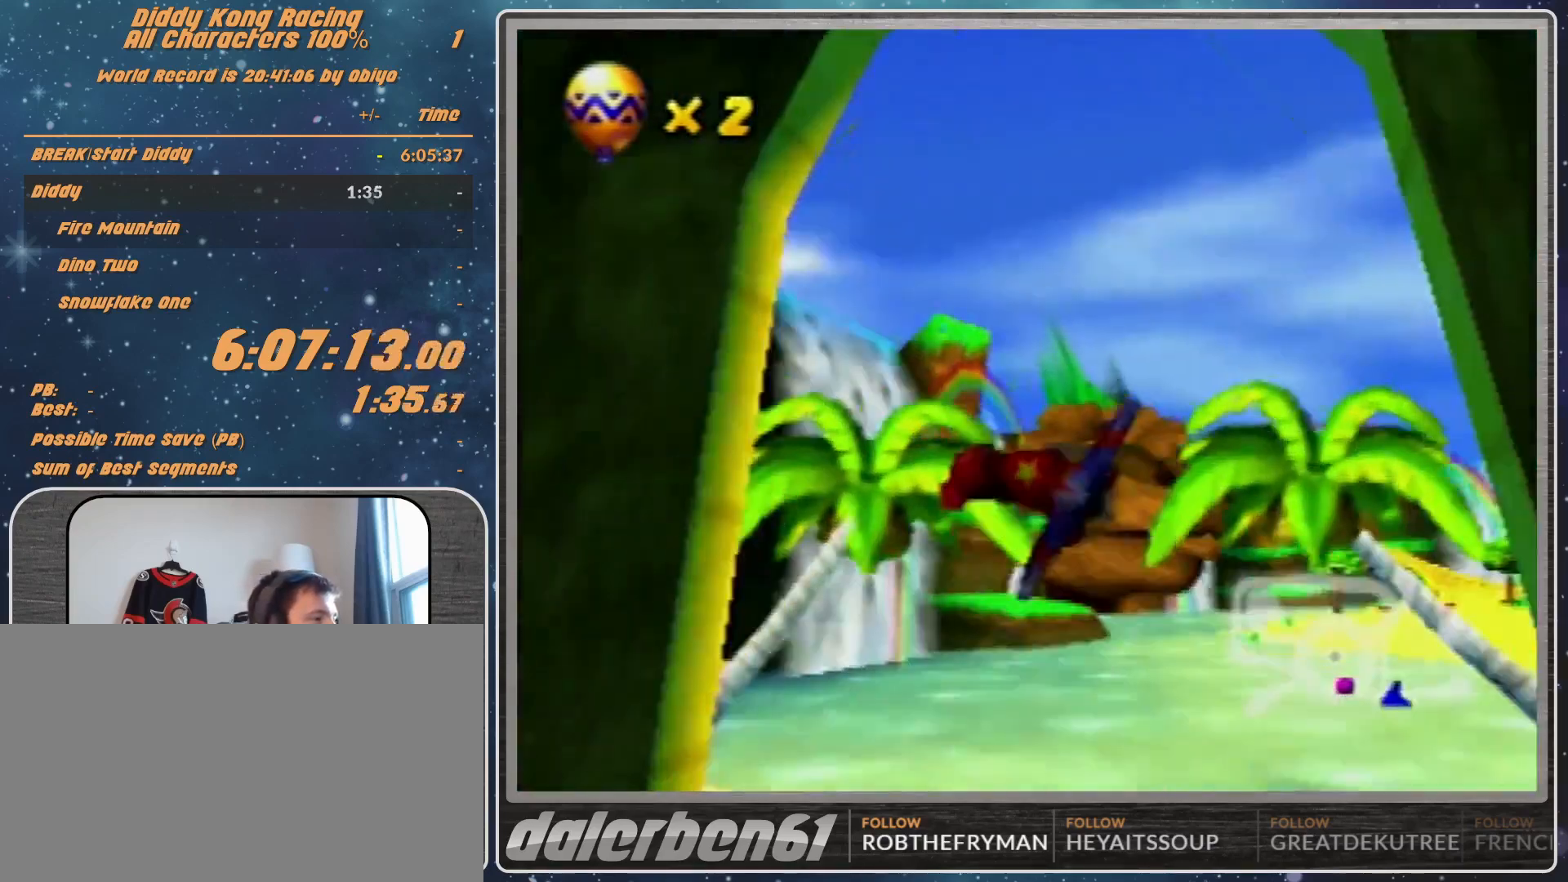
{"buttons": ["A", "R1"], "left_stick": "right", "events": [[233, "A", "down"], [233, "R1", "down"], [233, "left_stick", "right"]]}
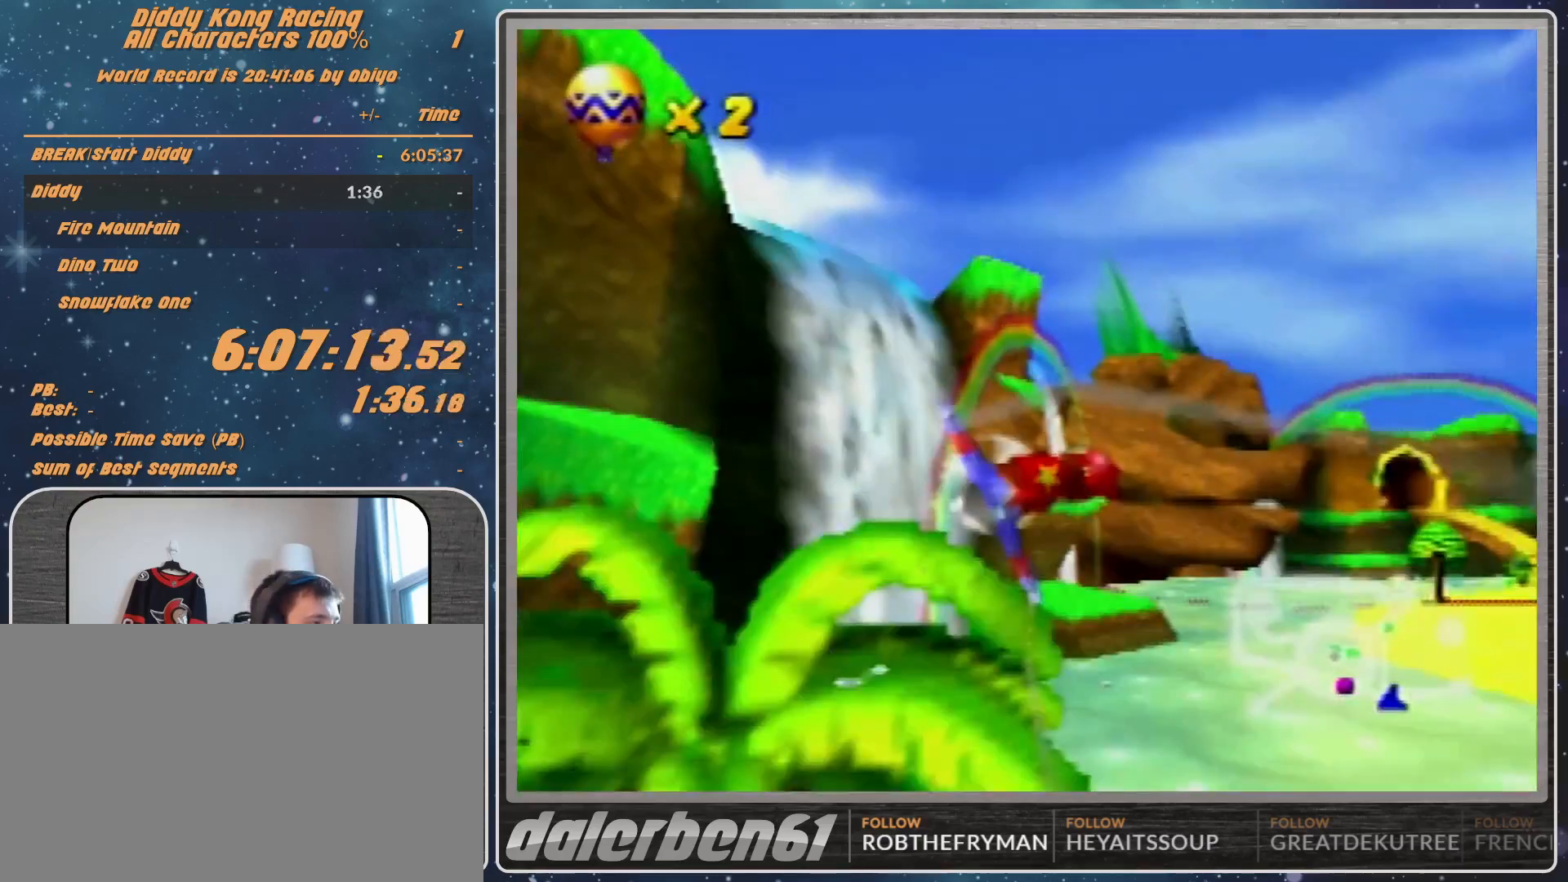
{"buttons": ["A", "R1"], "left_stick": "center", "events": [[67, "left_stick", "center"]]}
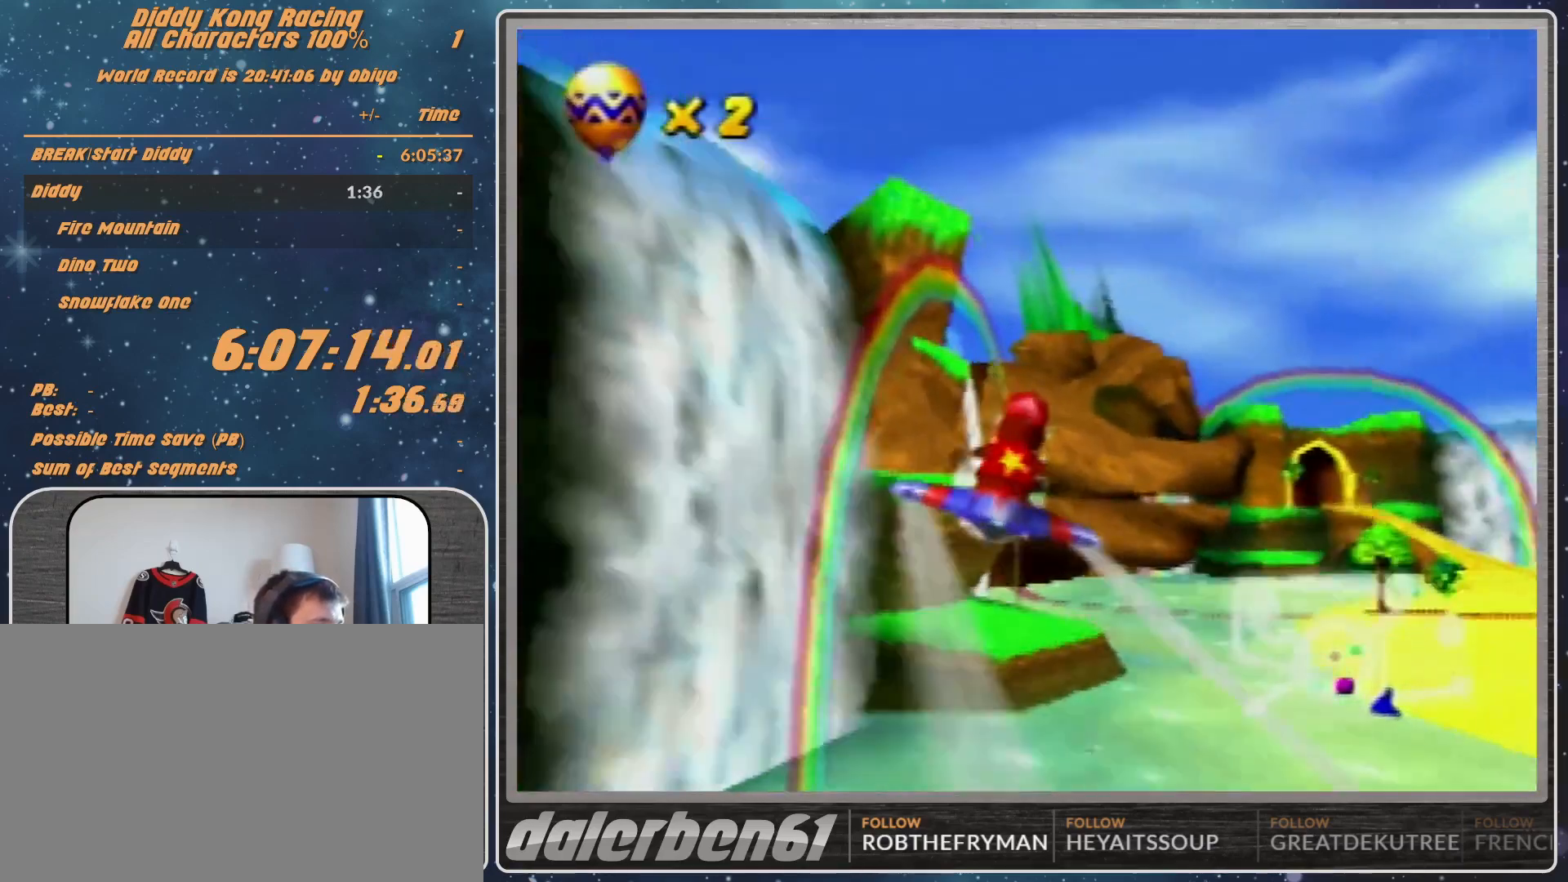
{"buttons": ["A", "R1"], "left_stick": "center", "events": []}
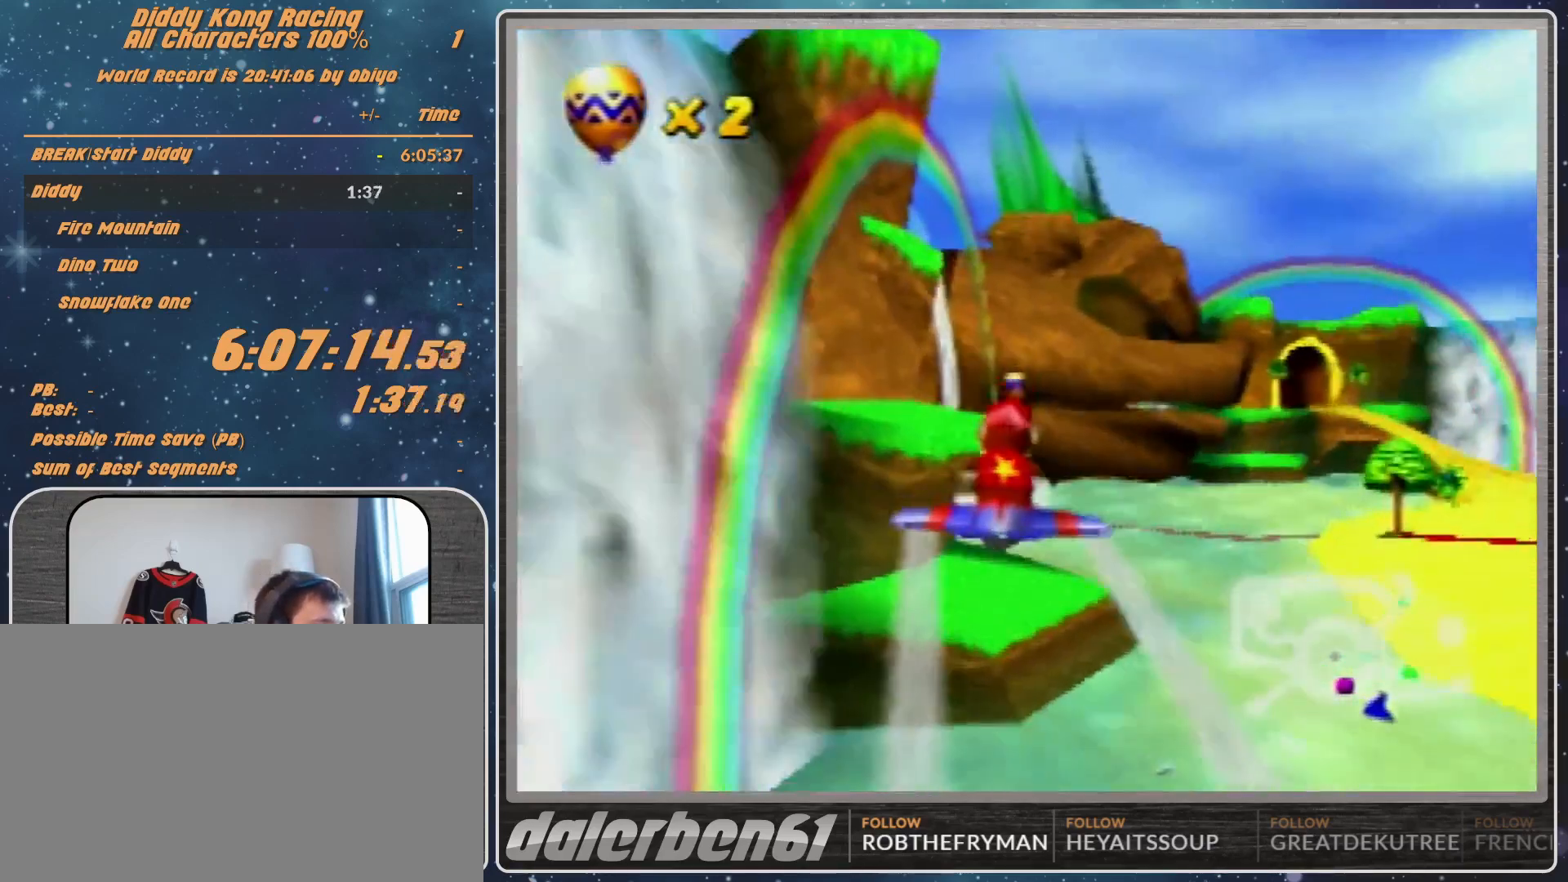
{"buttons": ["A", "R1"], "left_stick": "down-right", "events": [[233, "left_stick", "down-left"], [367, "left_stick", "center"], [500, "left_stick", "down-right"]]}
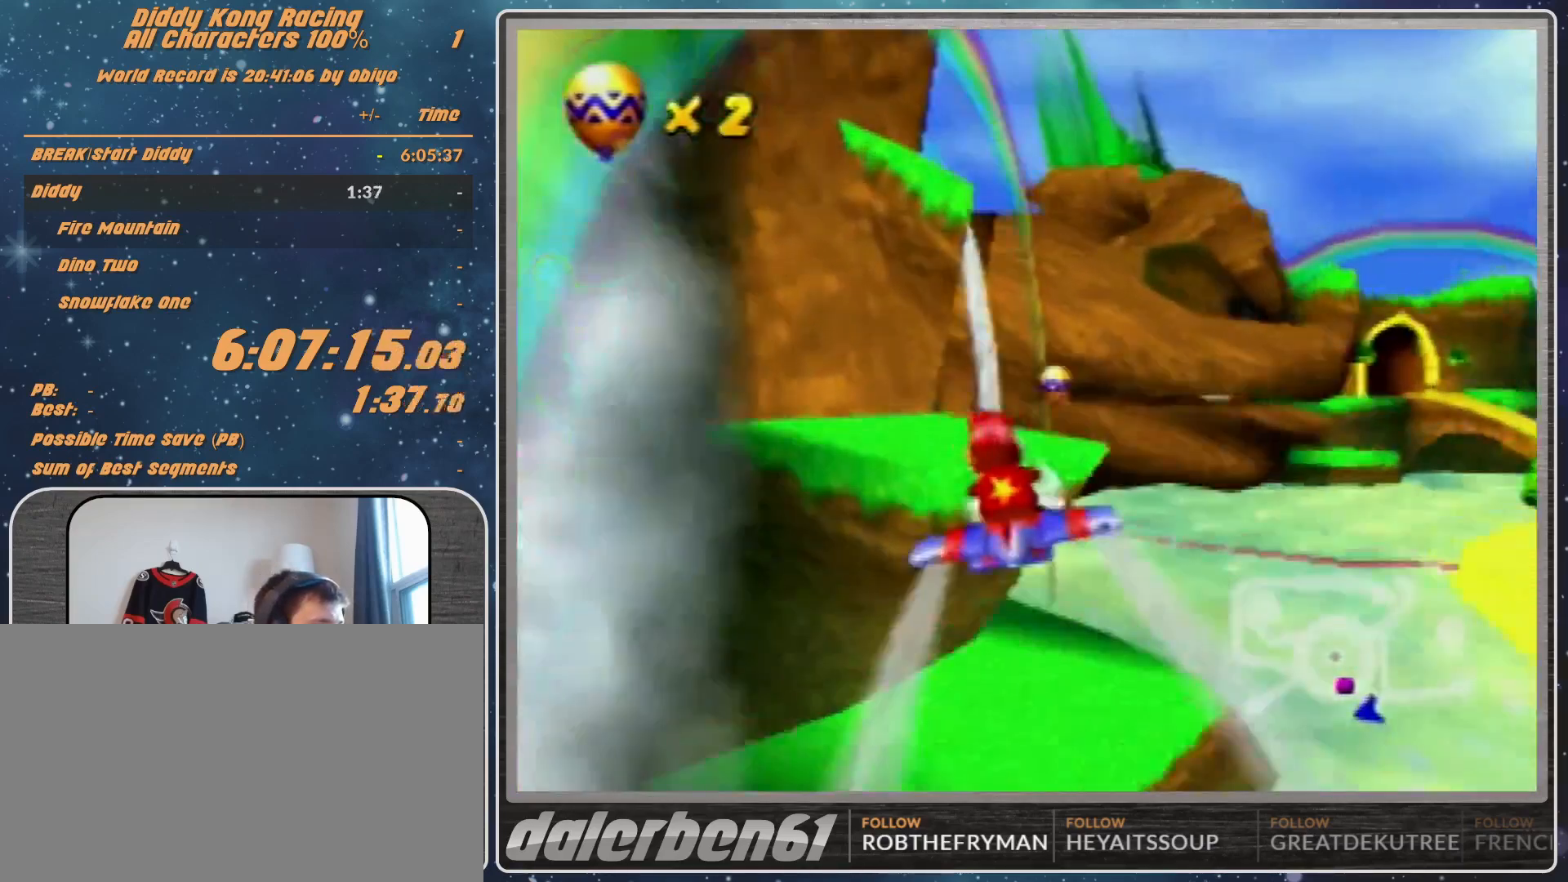
{"buttons": ["A", "R1"], "left_stick": "up-right", "events": [[167, "left_stick", "up-right"]]}
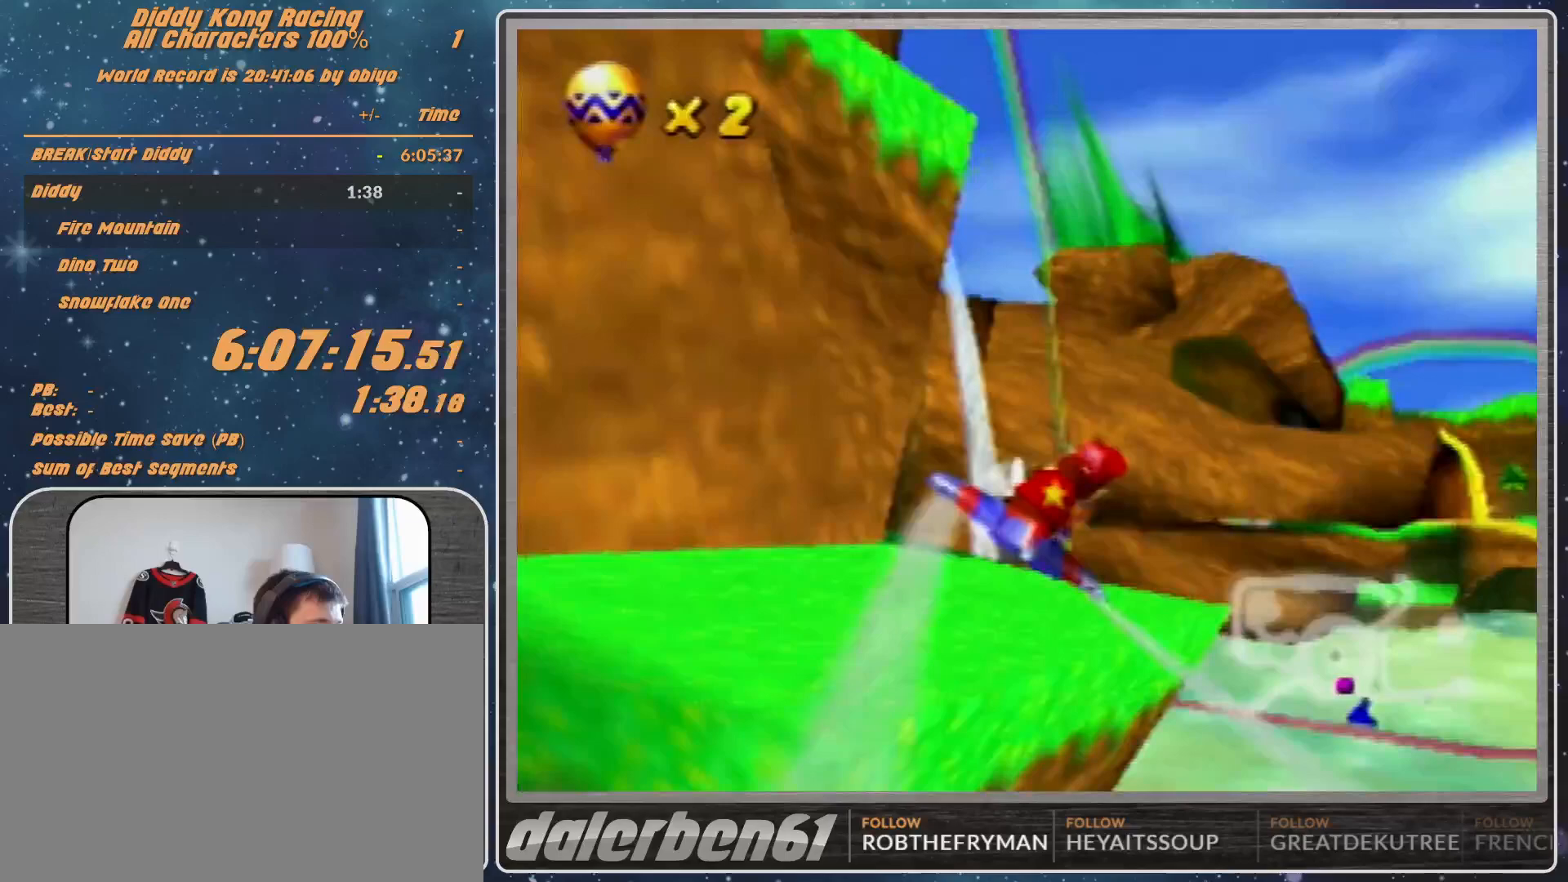
{"buttons": [], "left_stick": "right", "events": [[367, "A", "up"], [367, "R1", "up"], [367, "left_stick", "right"]]}
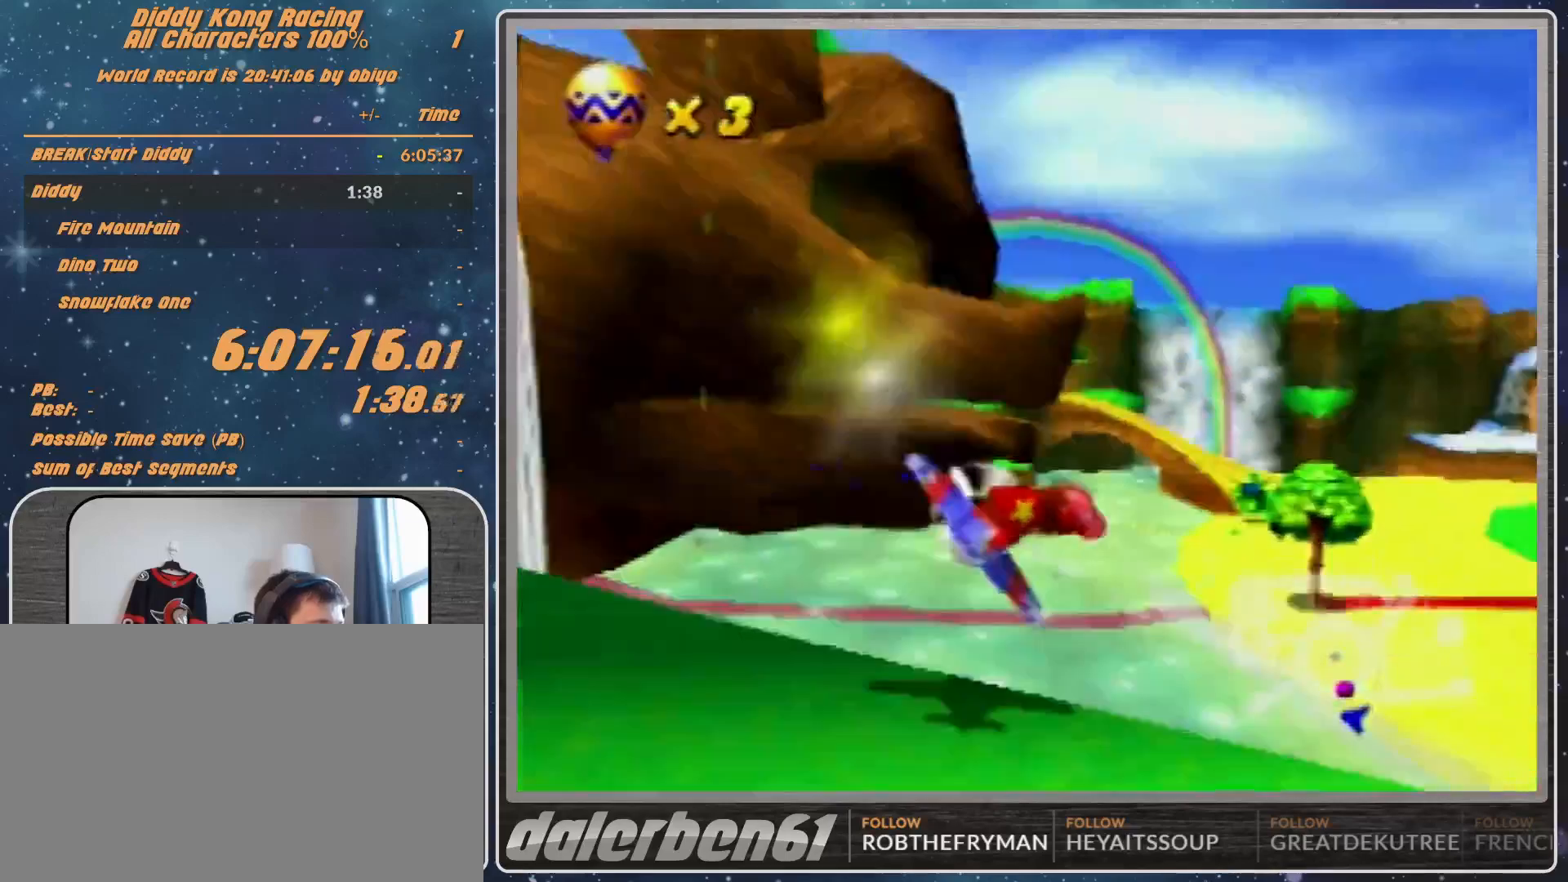
{"buttons": ["R1"], "left_stick": "center", "events": [[33, "R1", "down"], [333, "R1", "up"], [333, "left_stick", "center"], [500, "R1", "down"]]}
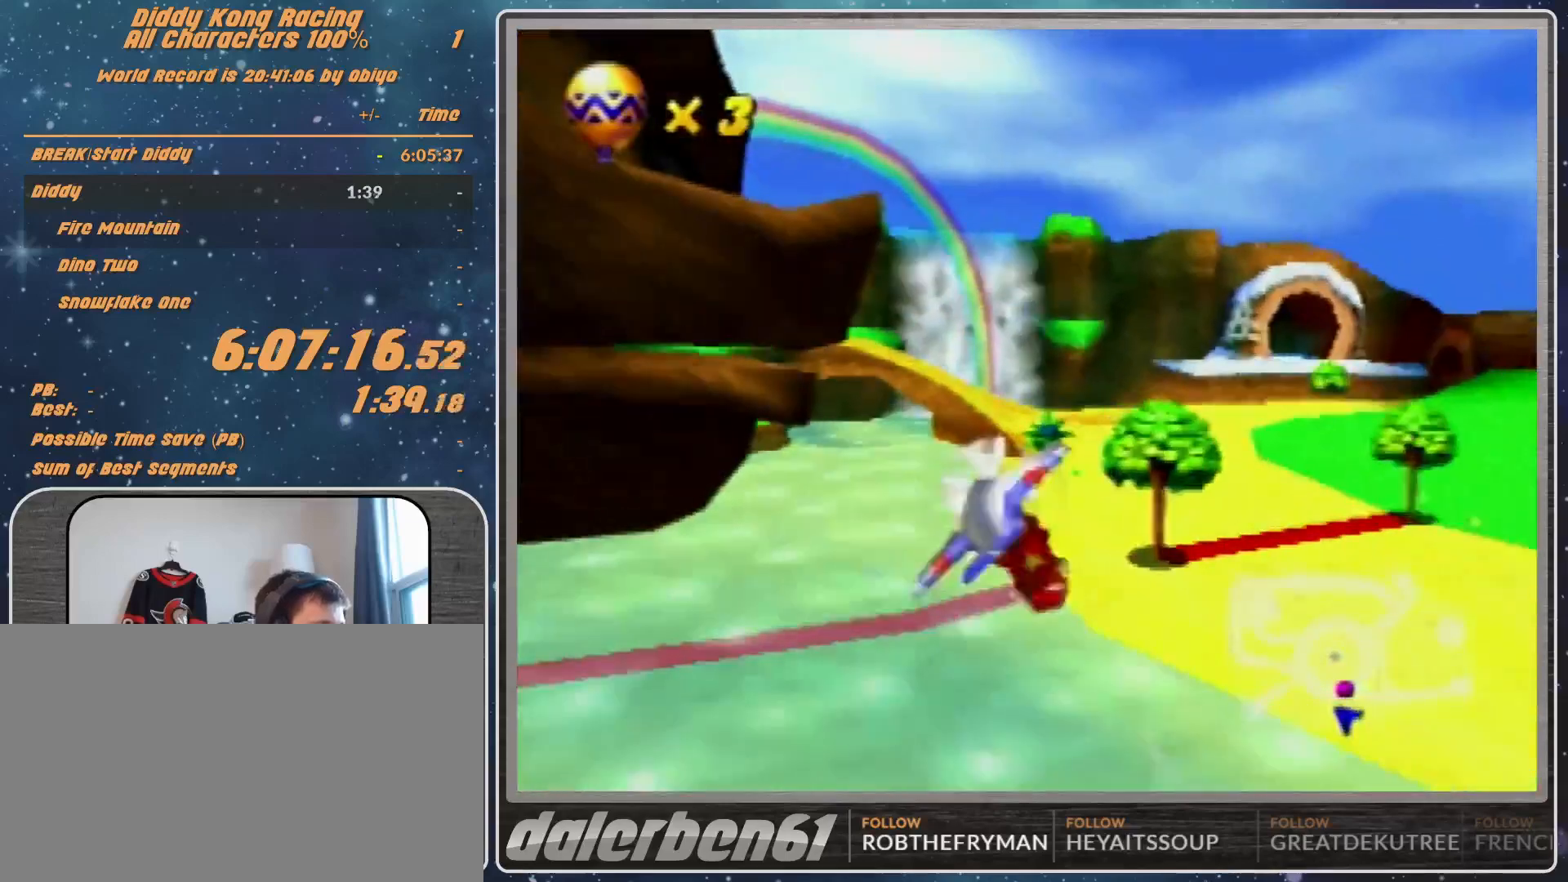
{"buttons": ["R1"], "left_stick": "left", "events": [[67, "left_stick", "left"], [200, "R1", "up"], [367, "R1", "down"]]}
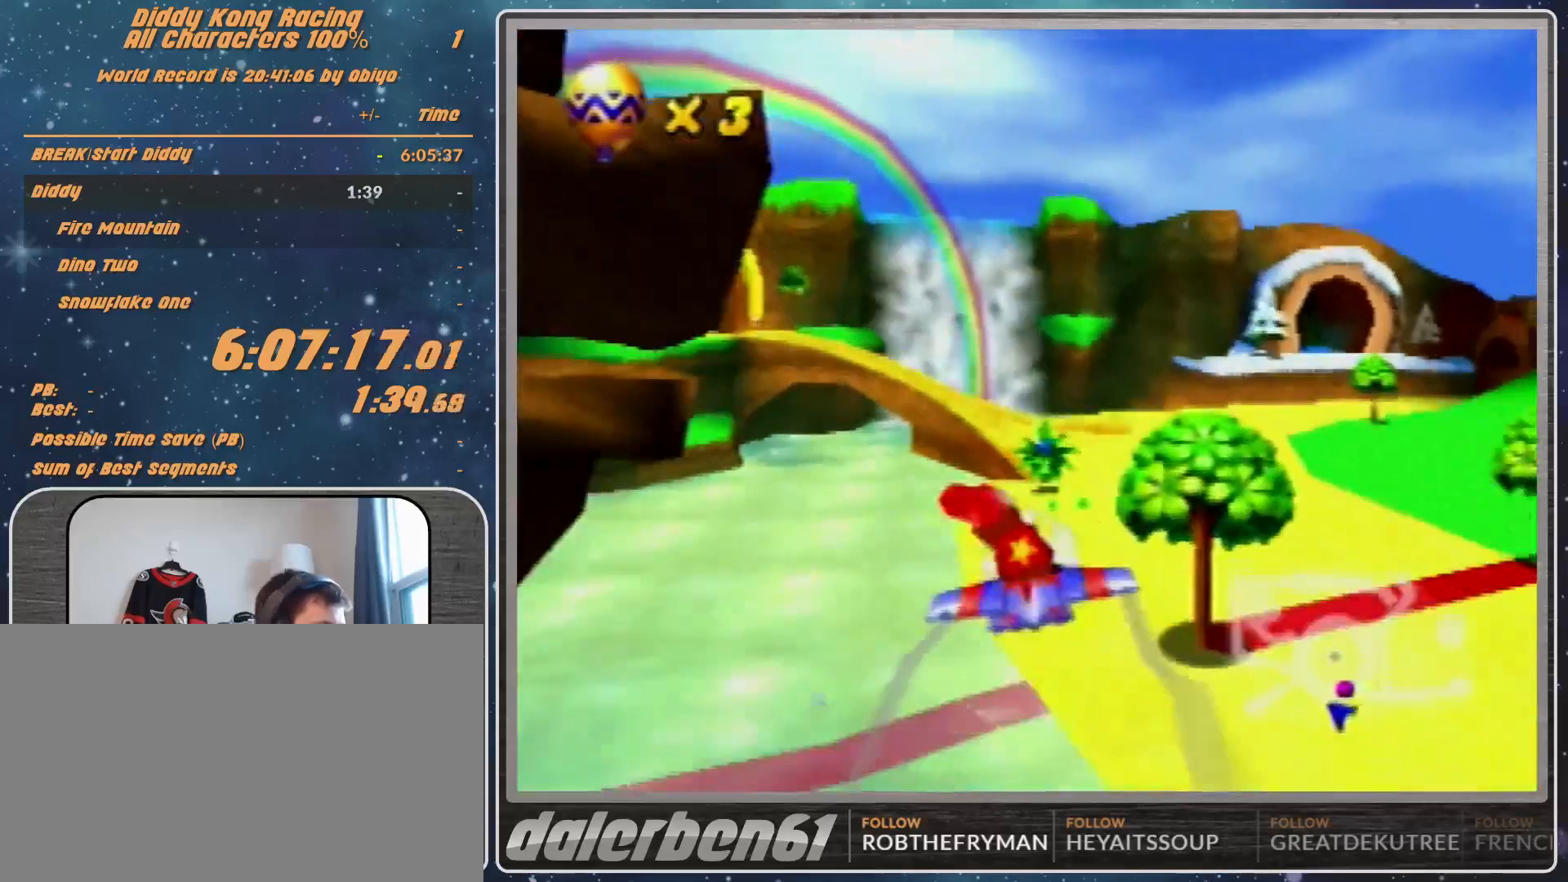
{"buttons": ["R1"], "left_stick": "down-left", "events": [[100, "R1", "up"], [167, "left_stick", "down-left"], [333, "R1", "down"]]}
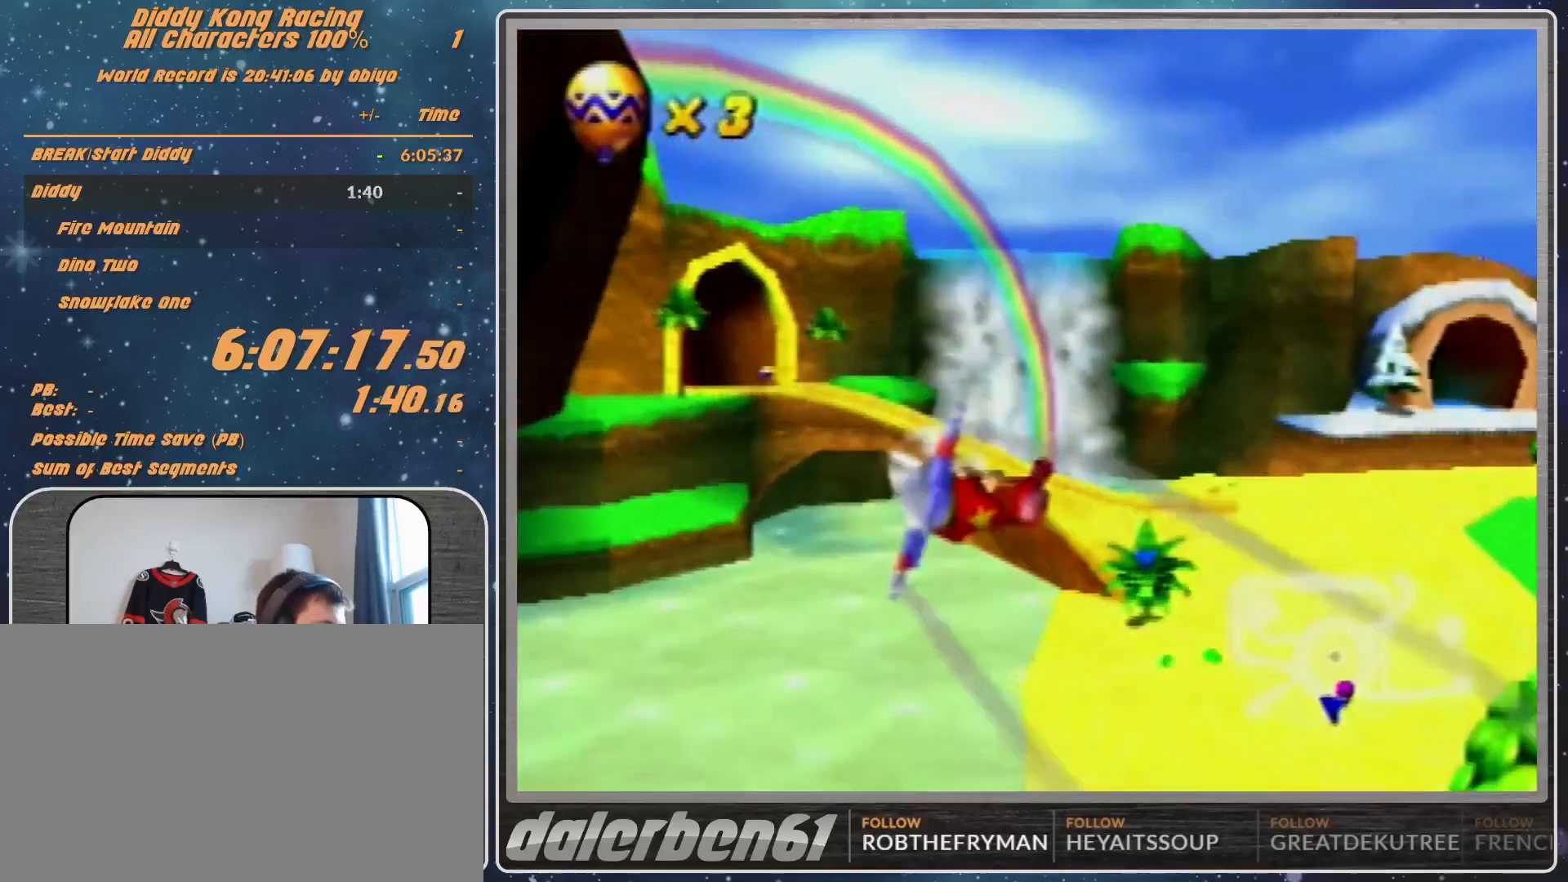
{"buttons": ["A", "R1"], "left_stick": "center", "events": [[433, "A", "down"], [433, "left_stick", "center"]]}
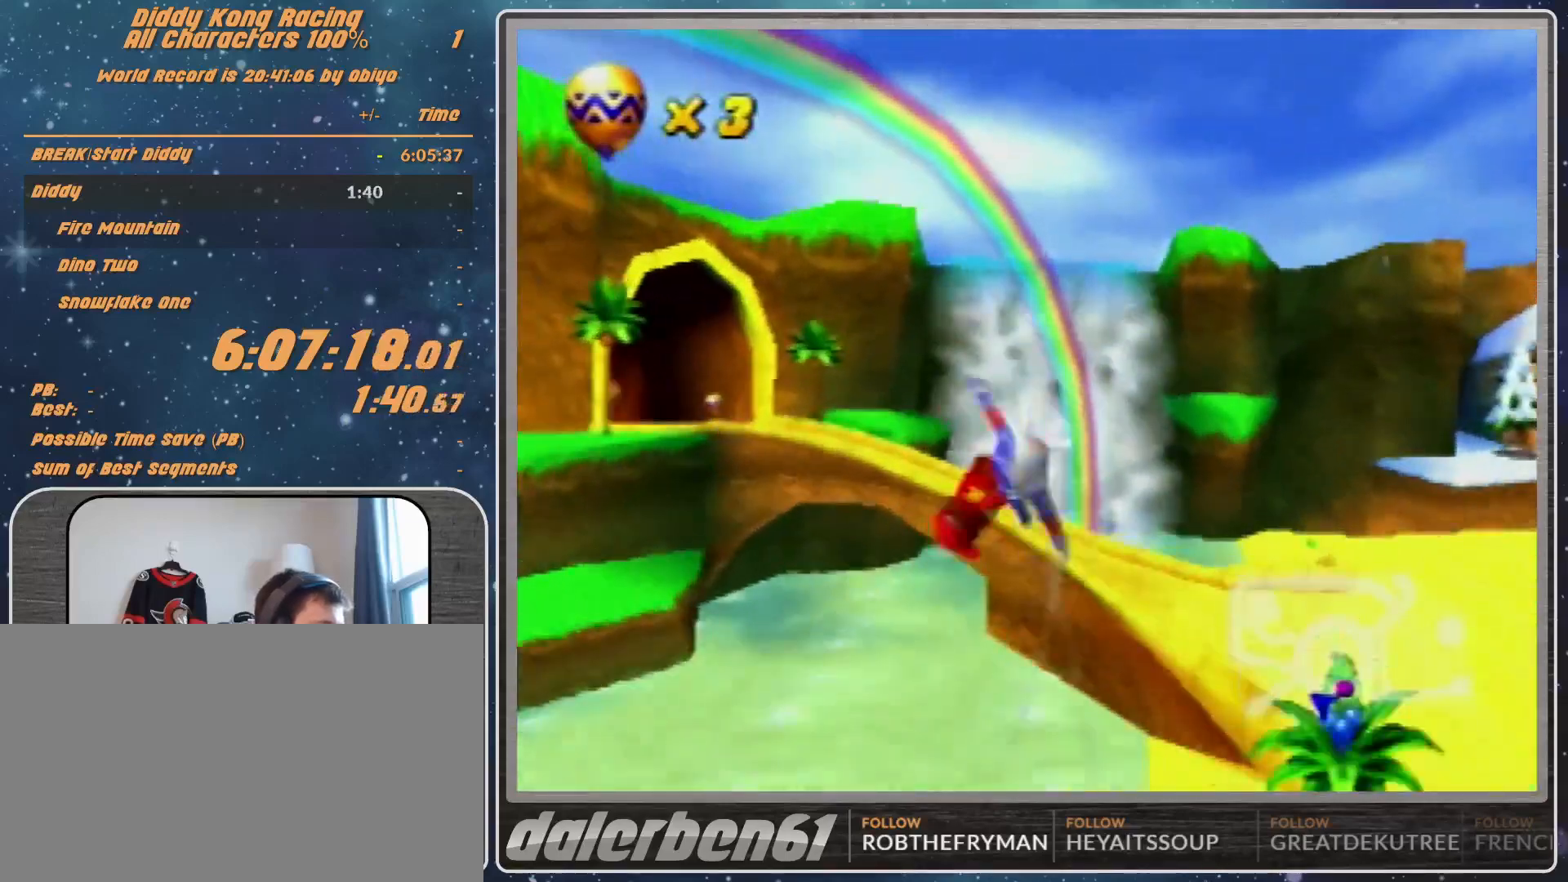
{"buttons": ["A", "R1"], "left_stick": "left", "events": [[167, "left_stick", "down-left"], [433, "left_stick", "left"]]}
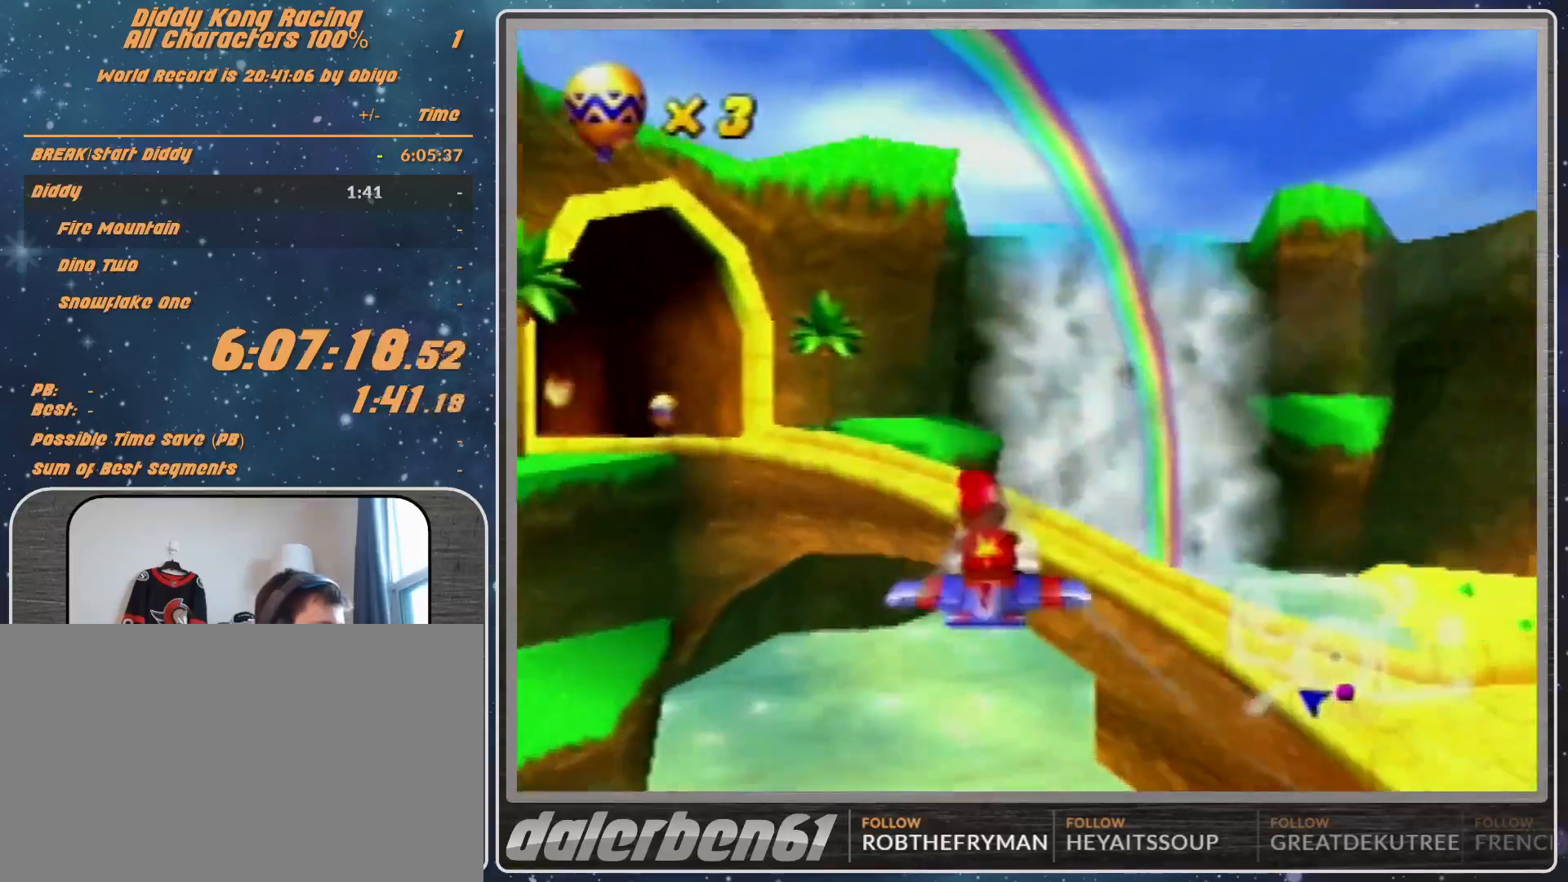
{"buttons": ["A", "R1"], "left_stick": "down-left", "events": [[200, "left_stick", "down-left"]]}
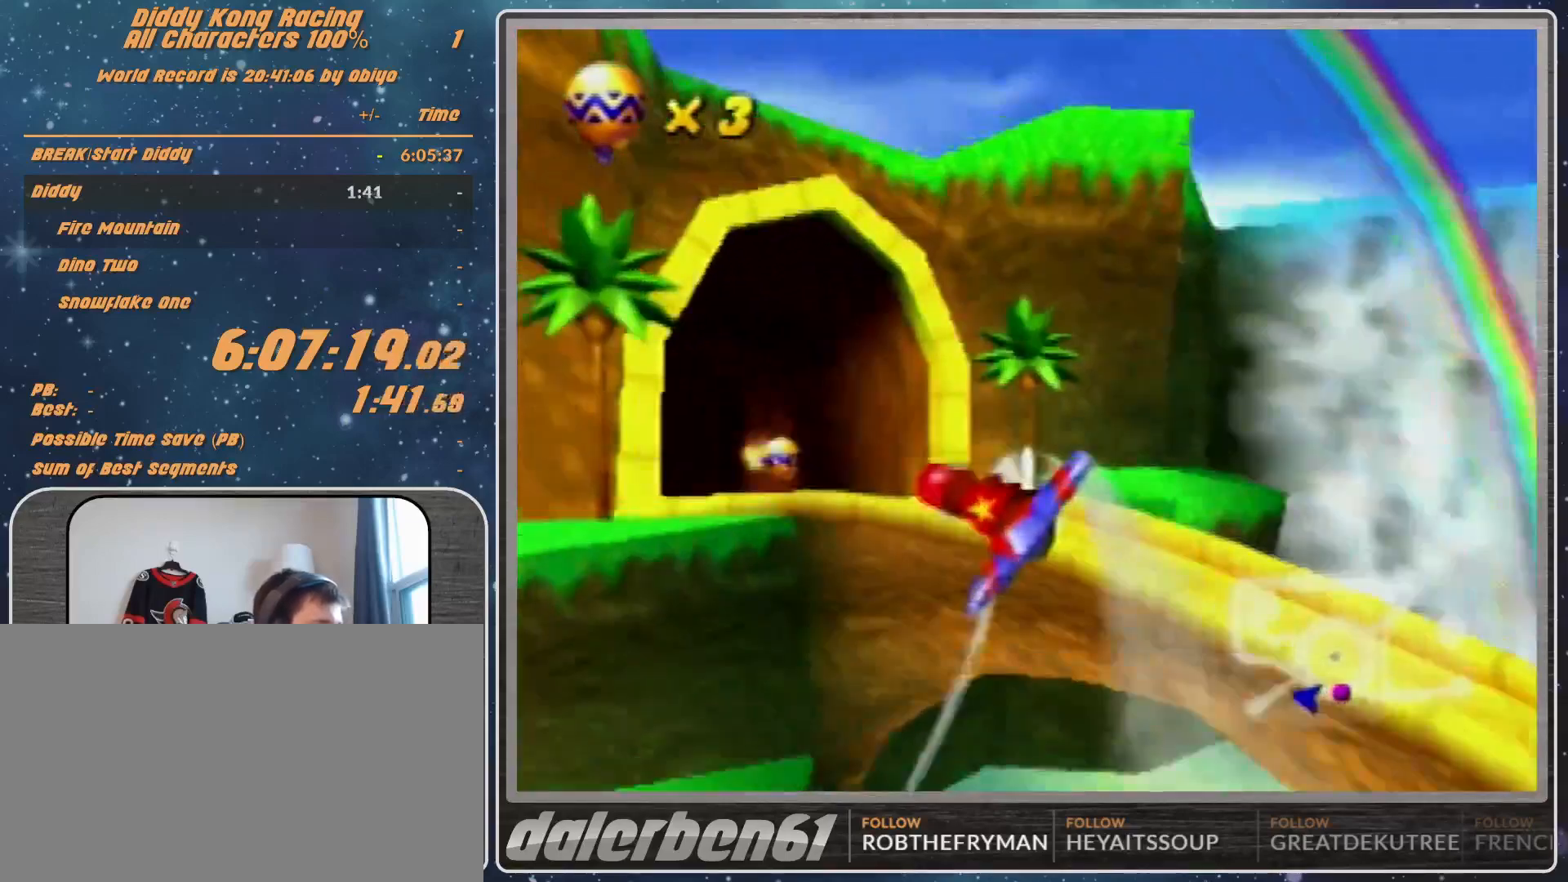
{"buttons": ["A", "R1"], "left_stick": "left", "events": [[233, "left_stick", "left"]]}
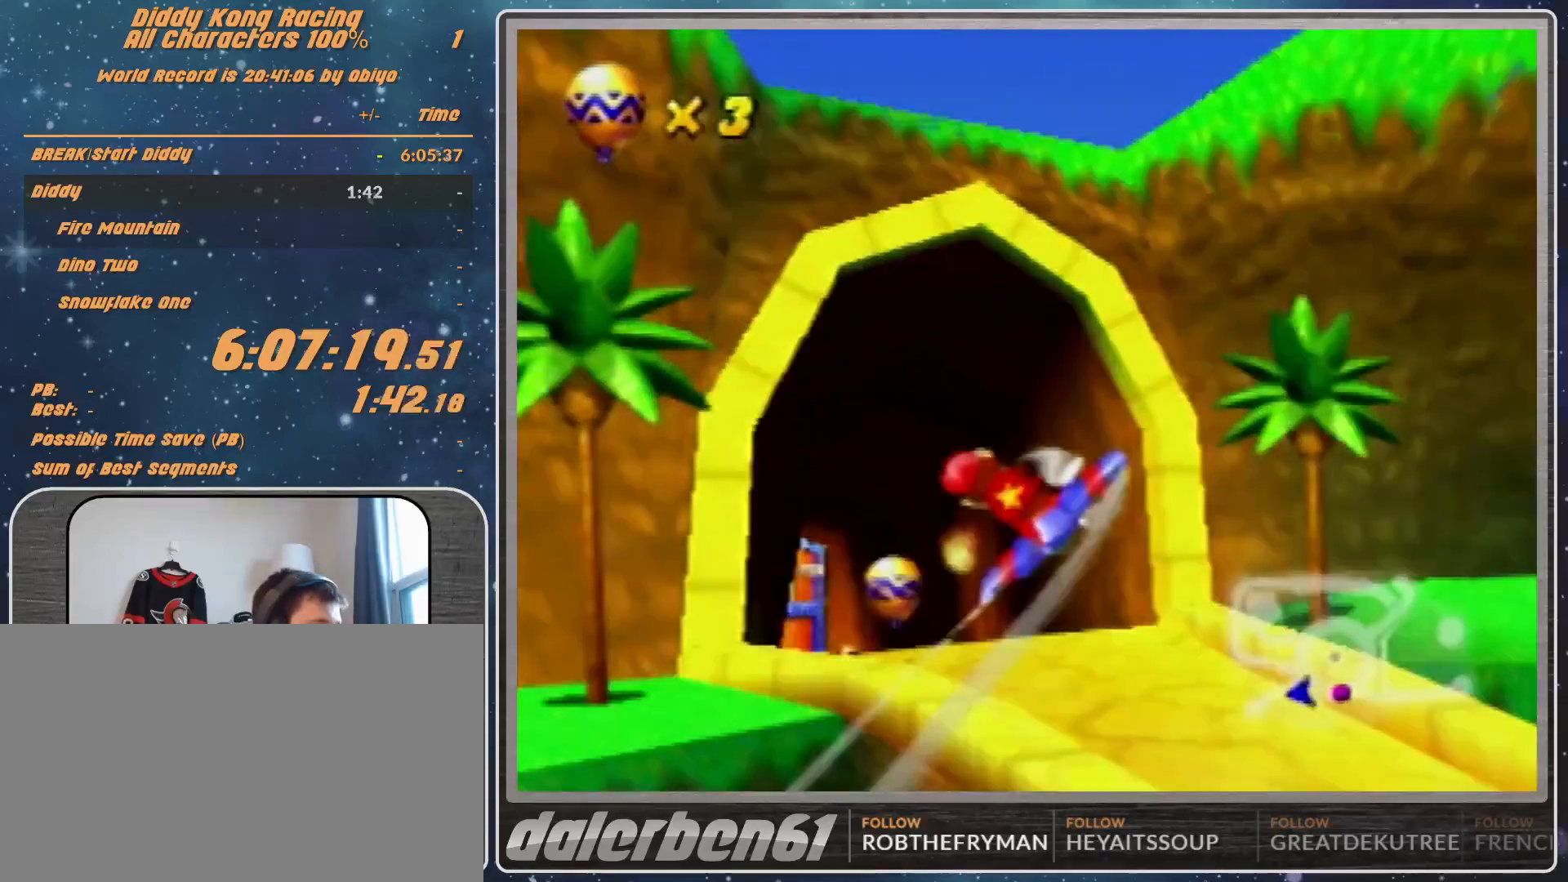
{"buttons": ["A", "R1"], "left_stick": "up-right", "events": [[67, "B", "down"], [67, "left_stick", "up-left"], [233, "B", "up"], [233, "left_stick", "up-right"]]}
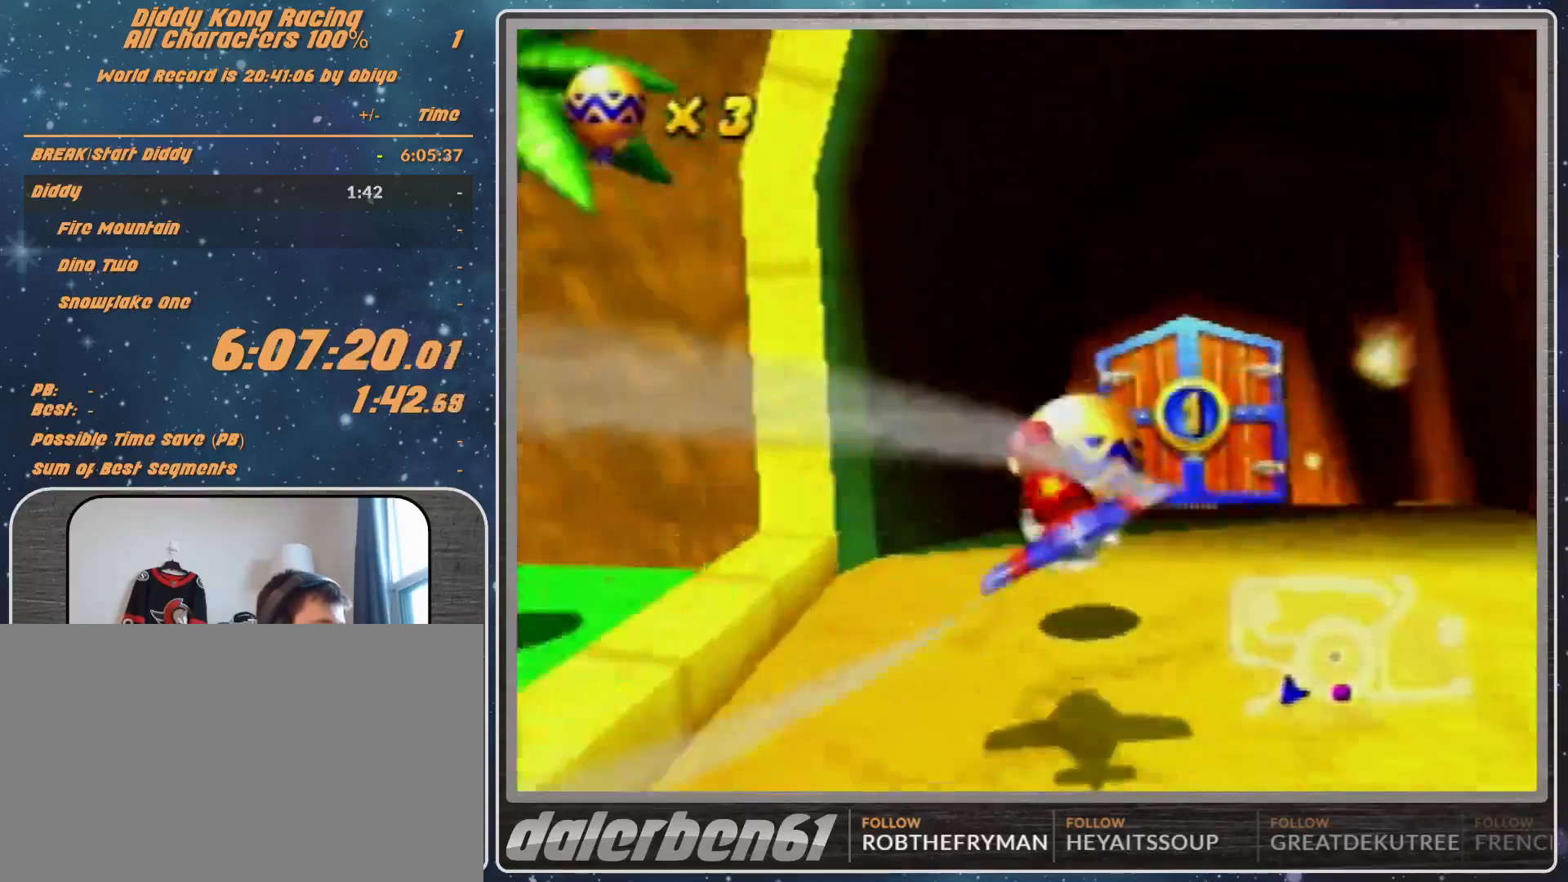
{"buttons": ["R1"], "left_stick": "left", "events": [[133, "A", "up"], [133, "R1", "up"], [133, "left_stick", "center"], [233, "R1", "down"], [333, "R1", "up"], [333, "left_stick", "left"], [433, "R1", "down"]]}
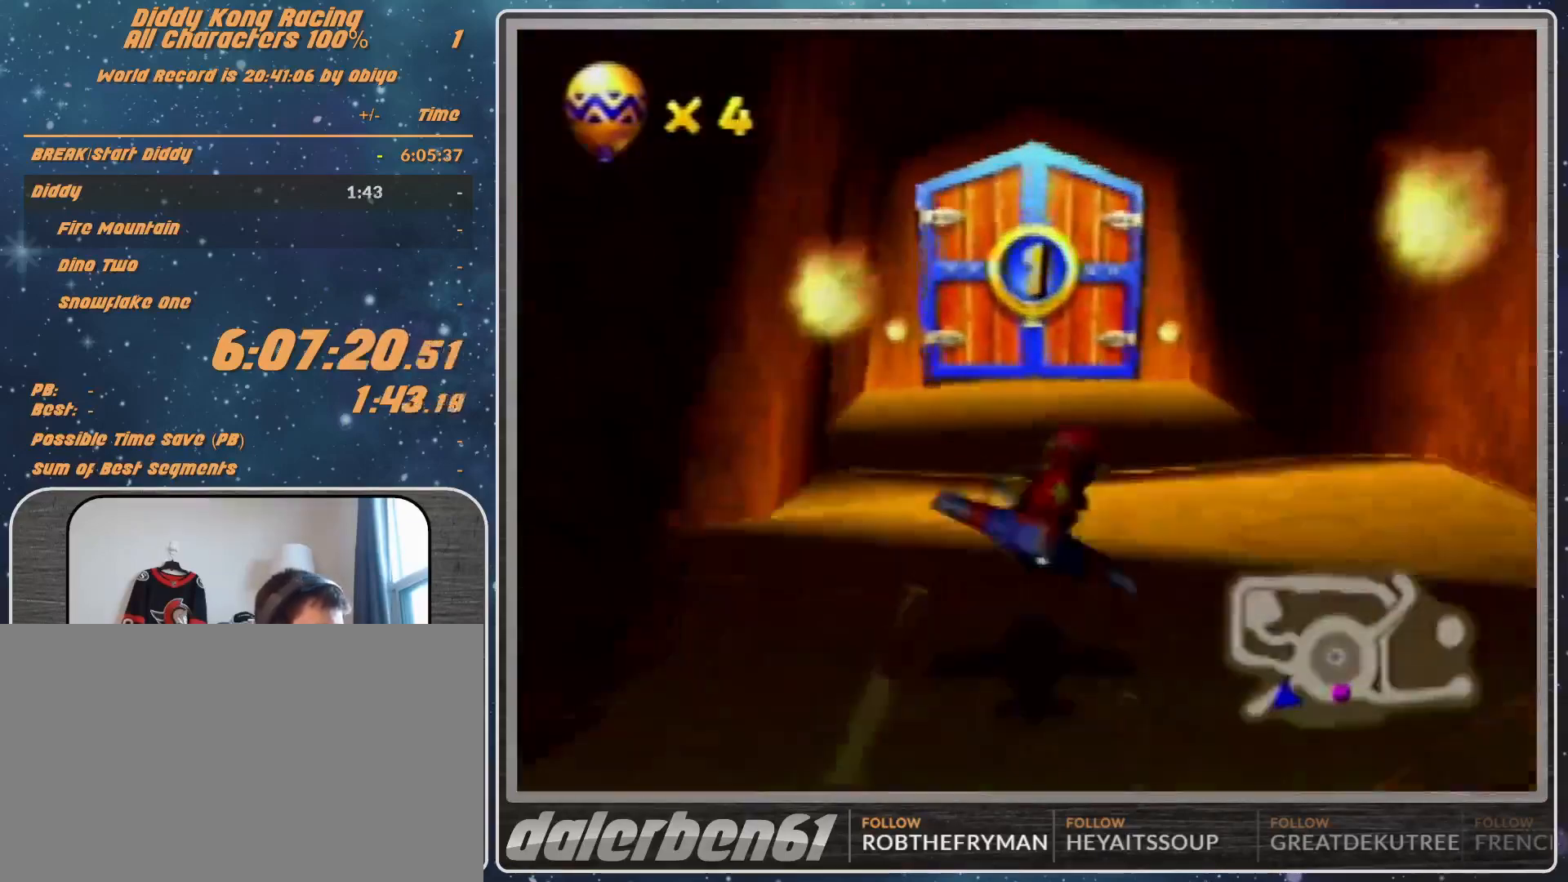
{"buttons": [], "left_stick": "right", "events": [[100, "R1", "up"], [100, "left_stick", "center"], [267, "left_stick", "right"], [333, "R1", "down"], [400, "R1", "up"]]}
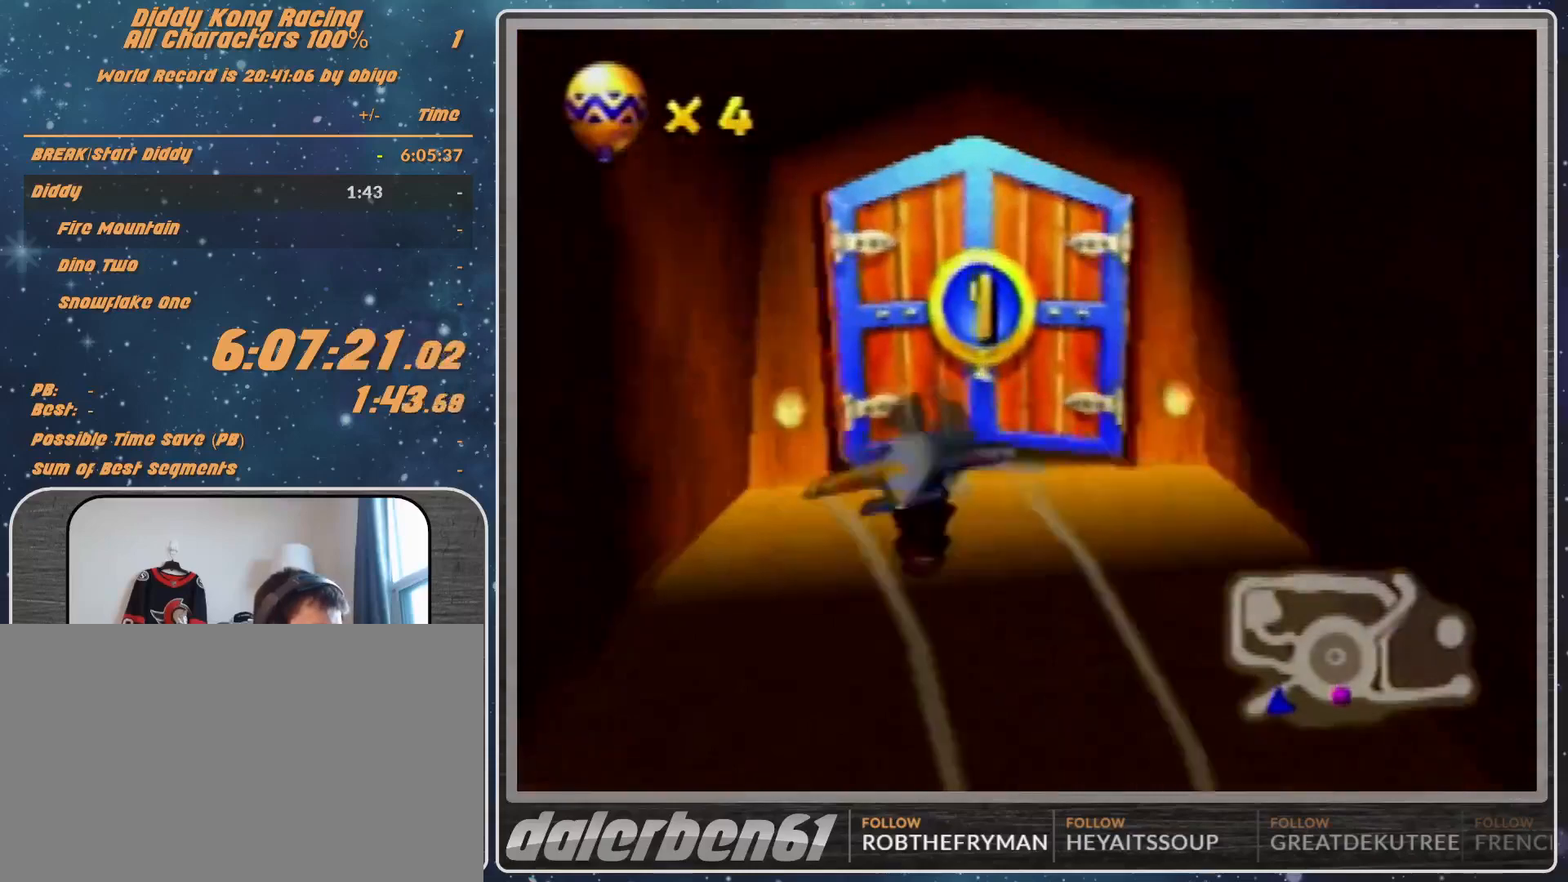
{"buttons": ["R1"], "left_stick": "center", "events": [[33, "R1", "down"], [433, "left_stick", "center"]]}
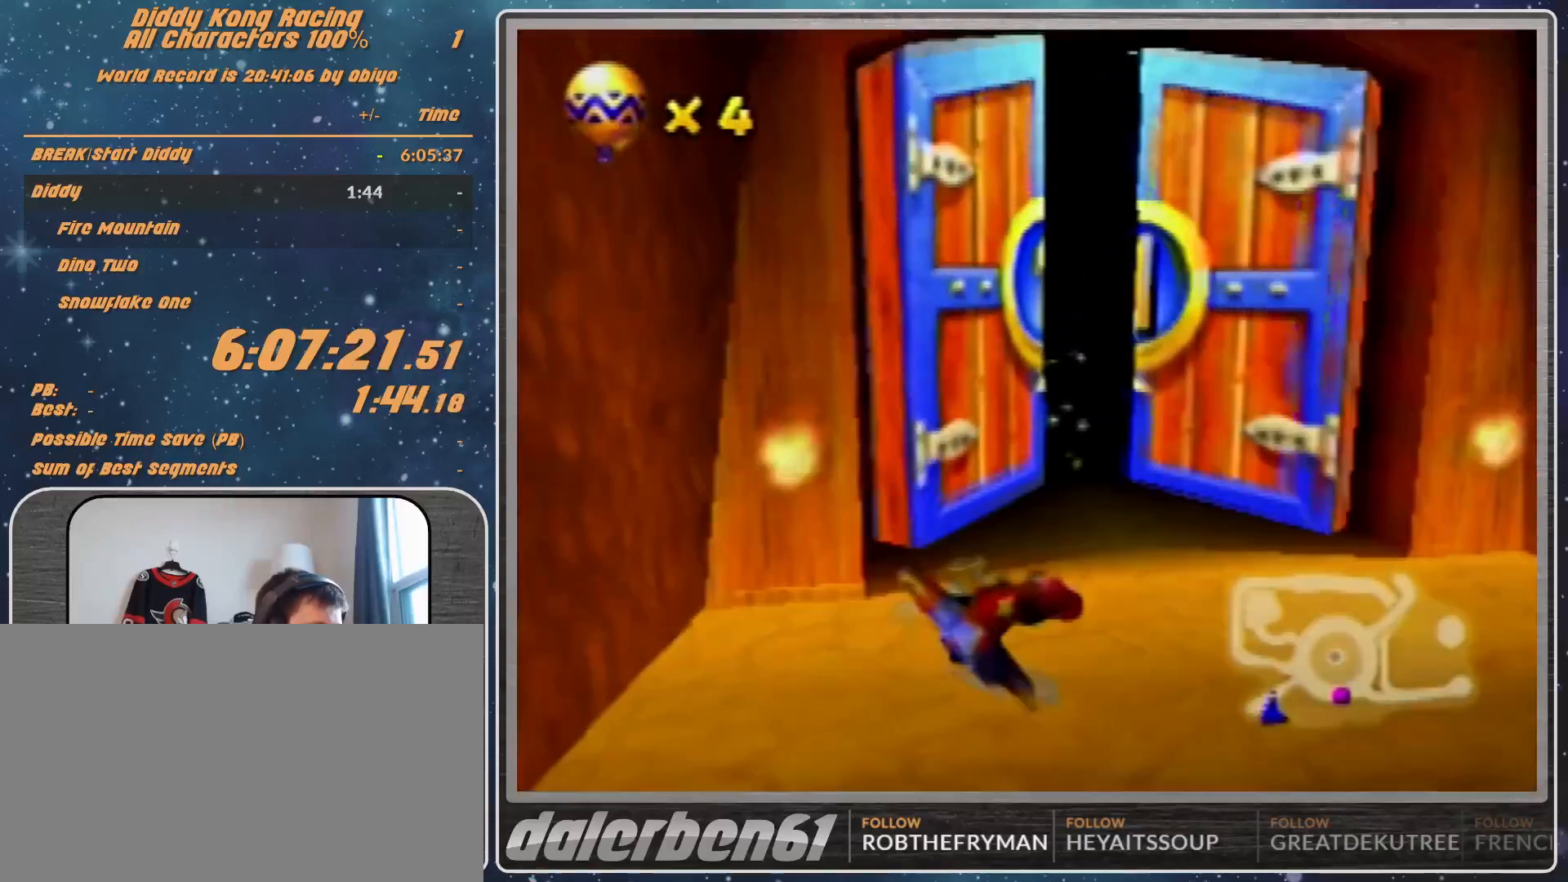
{"buttons": ["R1"], "left_stick": "up-left", "events": [[167, "left_stick", "up-left"]]}
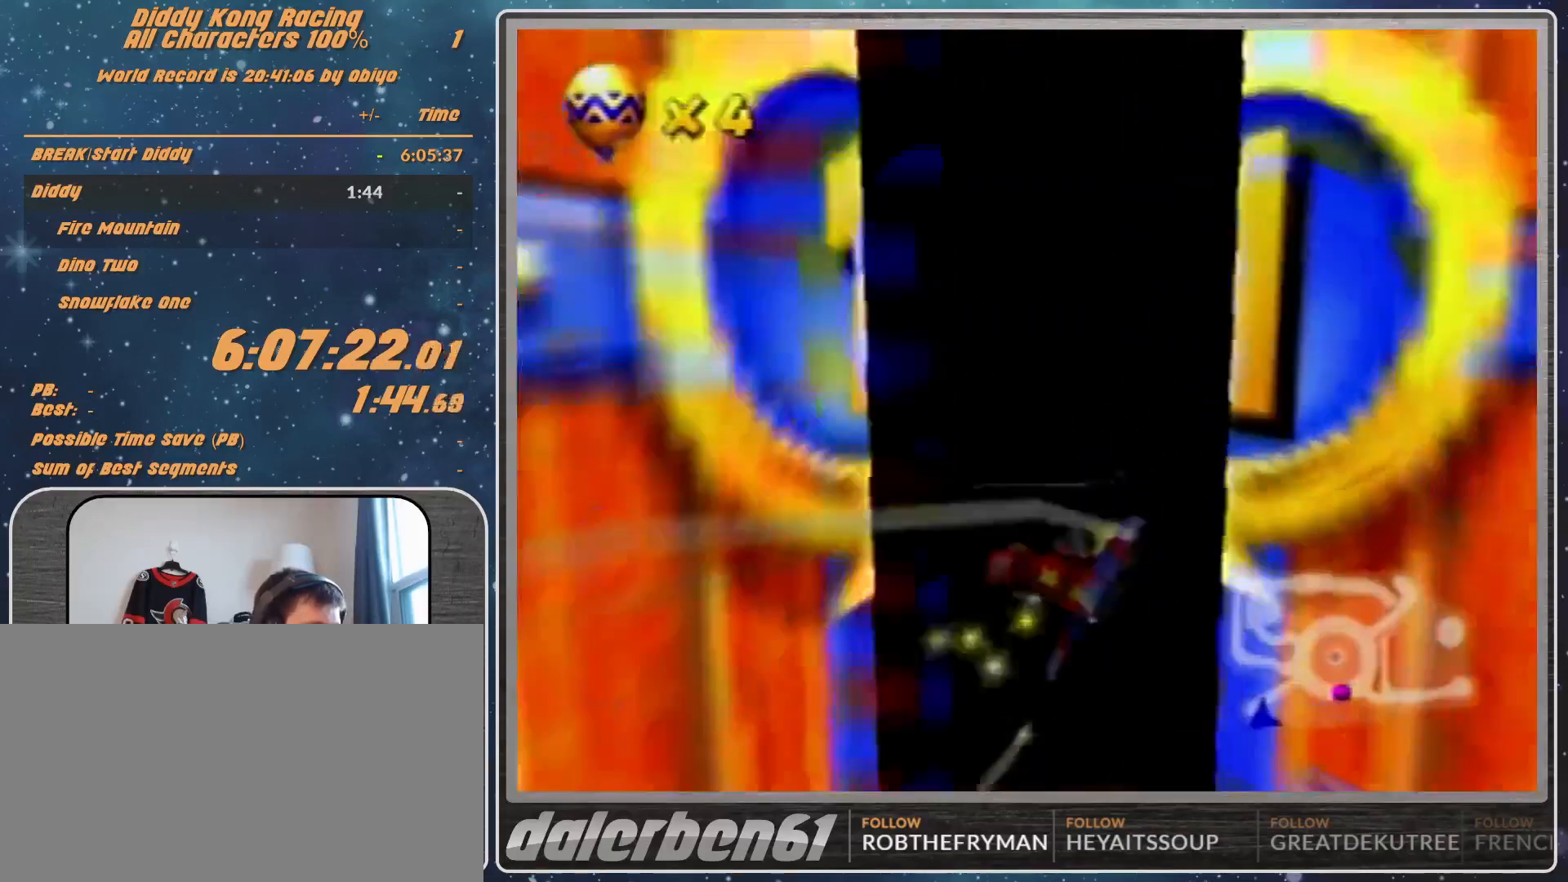
{"buttons": [], "left_stick": "center", "events": [[167, "R1", "up"], [167, "left_stick", "center"]]}
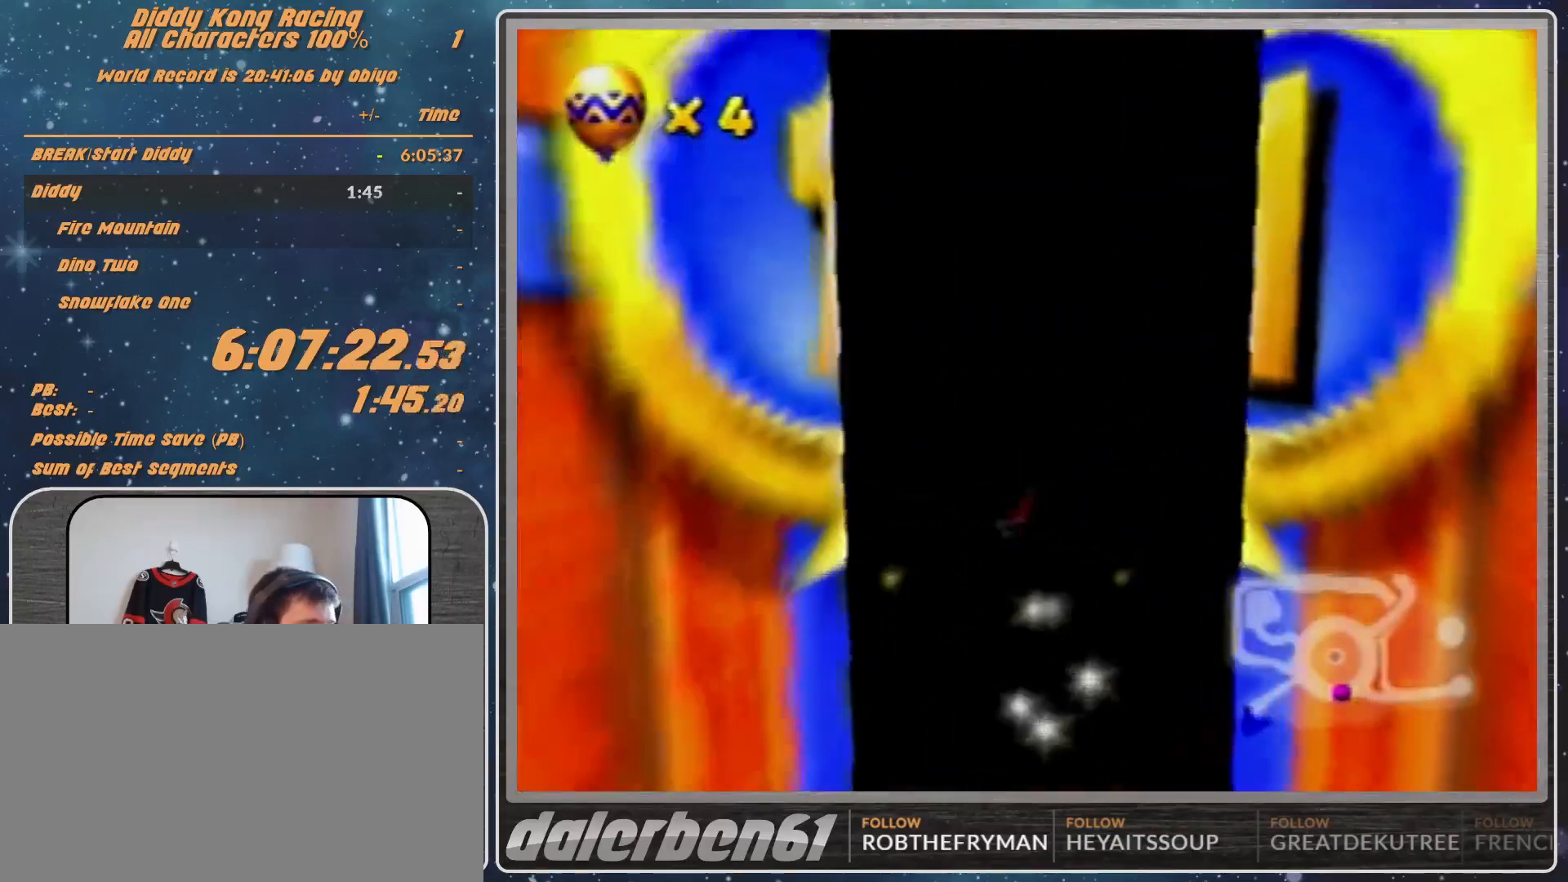
{"buttons": [], "left_stick": "center", "events": []}
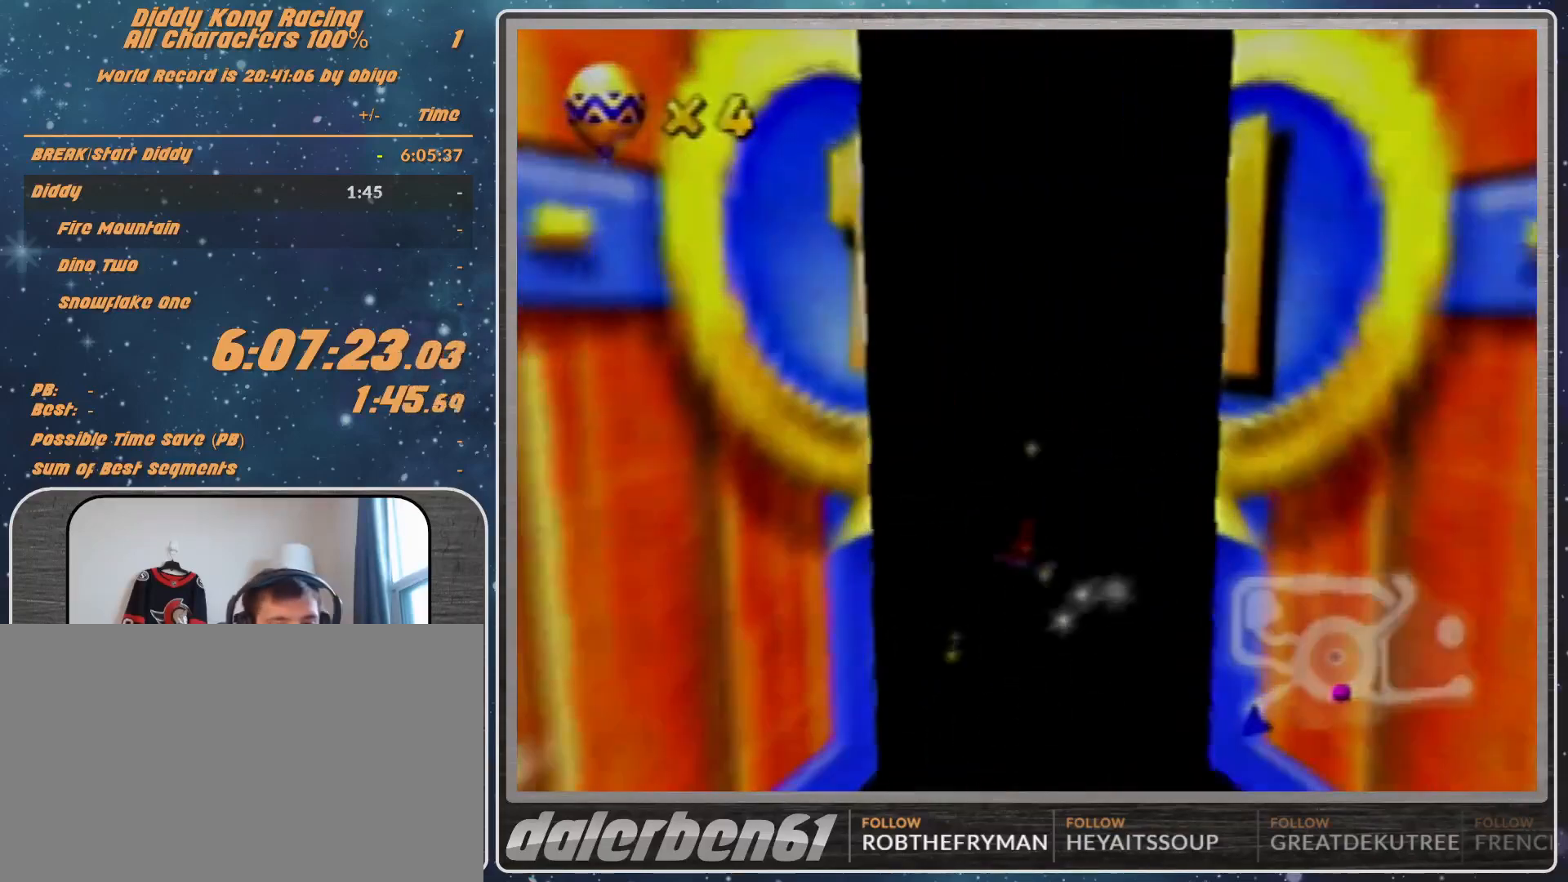
{"buttons": [], "left_stick": "center", "events": []}
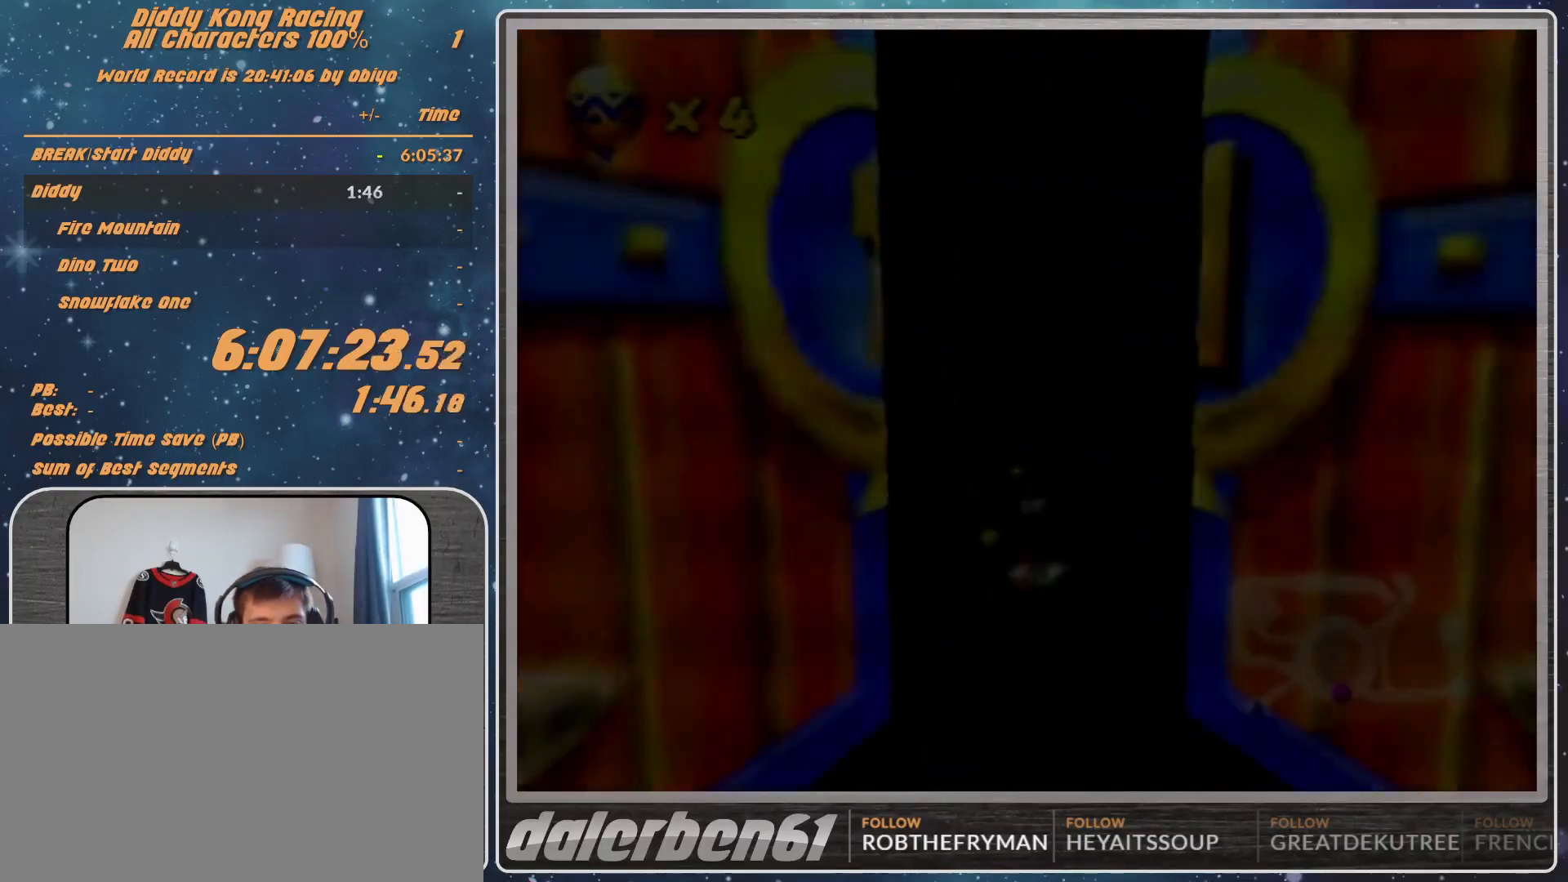
{"buttons": [], "left_stick": "center", "events": []}
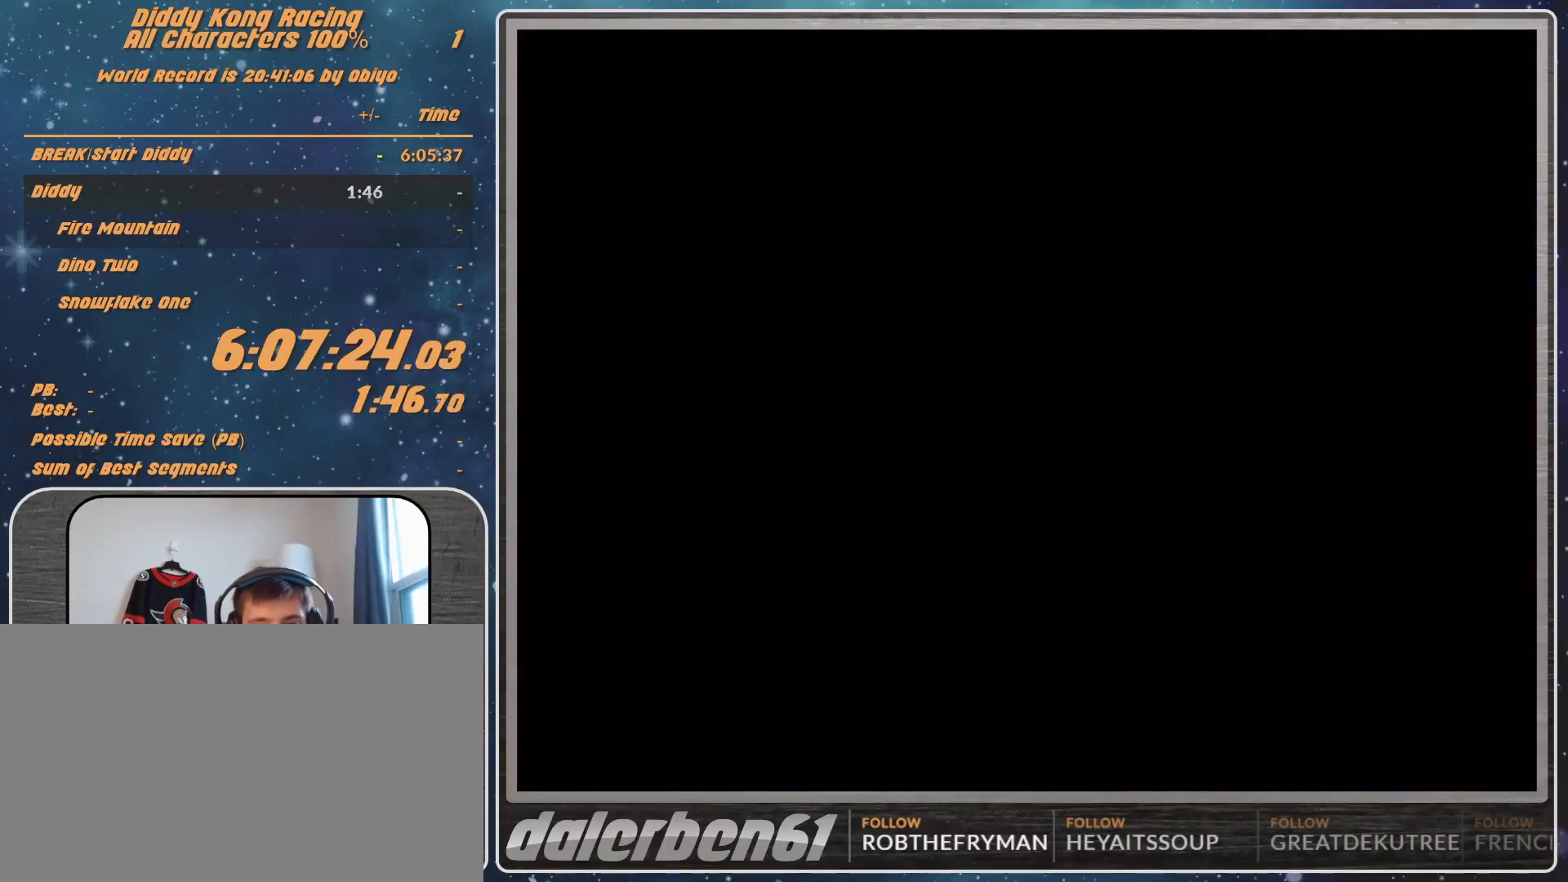
{"buttons": [], "left_stick": "center", "events": []}
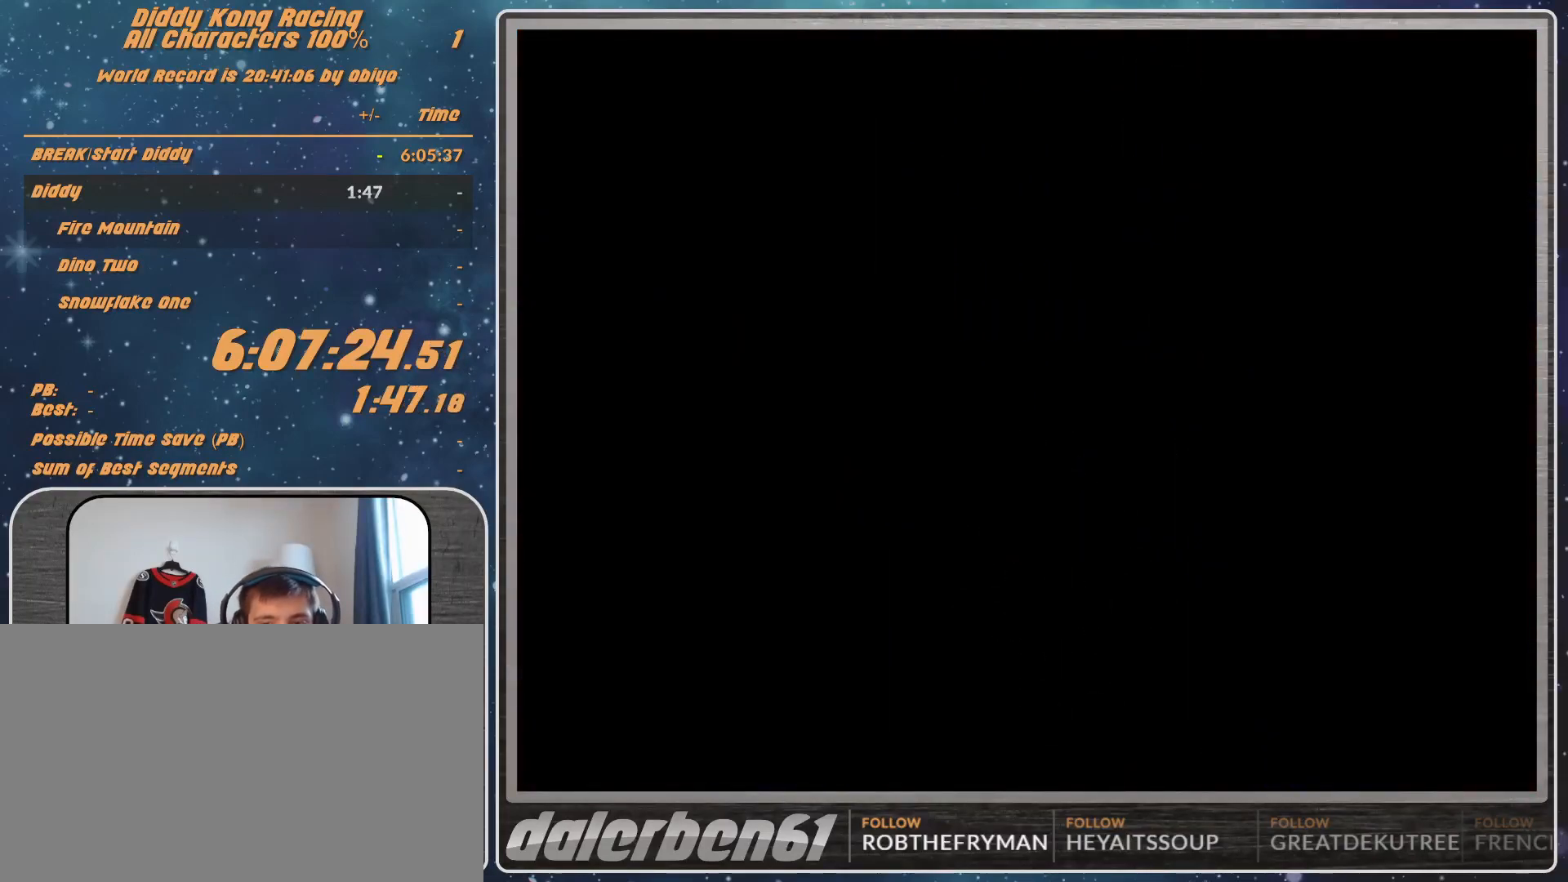
{"buttons": [], "left_stick": "center", "events": []}